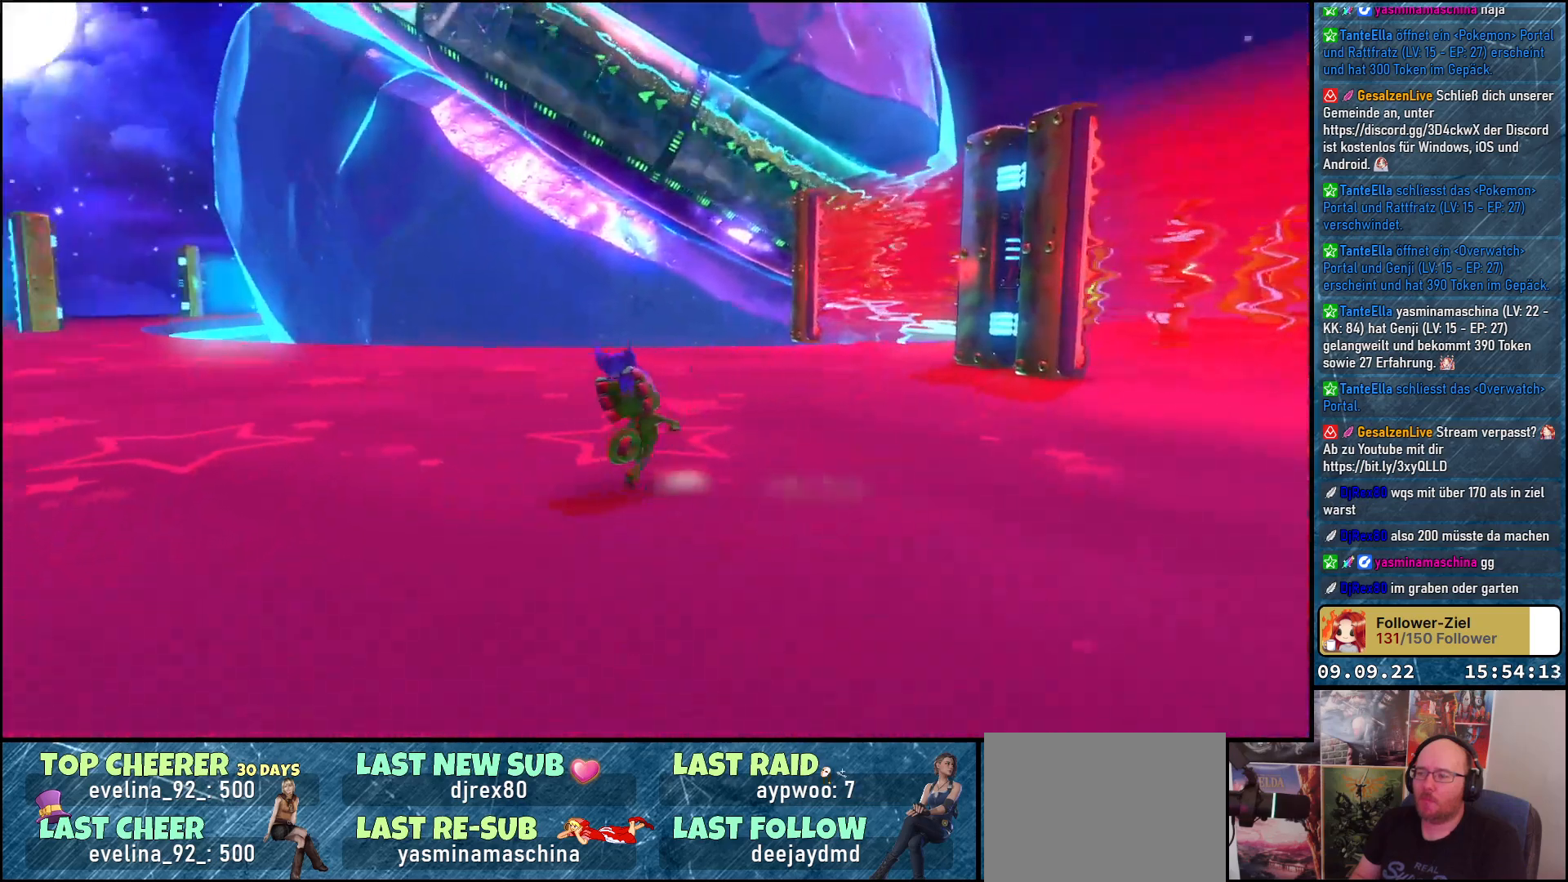
Gameplay with a controller (Xbox layout); each line is a JSON object with the inputs held at the frame after it. "events" lists button and stick changes between this image and that frame as [ms after this image, input, new state], when the widget could be followed in between. Not read: R3.
{"buttons": ["L2"], "left_stick": "center", "right_stick": "center", "events": [[83, "right_stick", "down-left"], [200, "right_stick", "center"], [233, "L2", "down"]]}
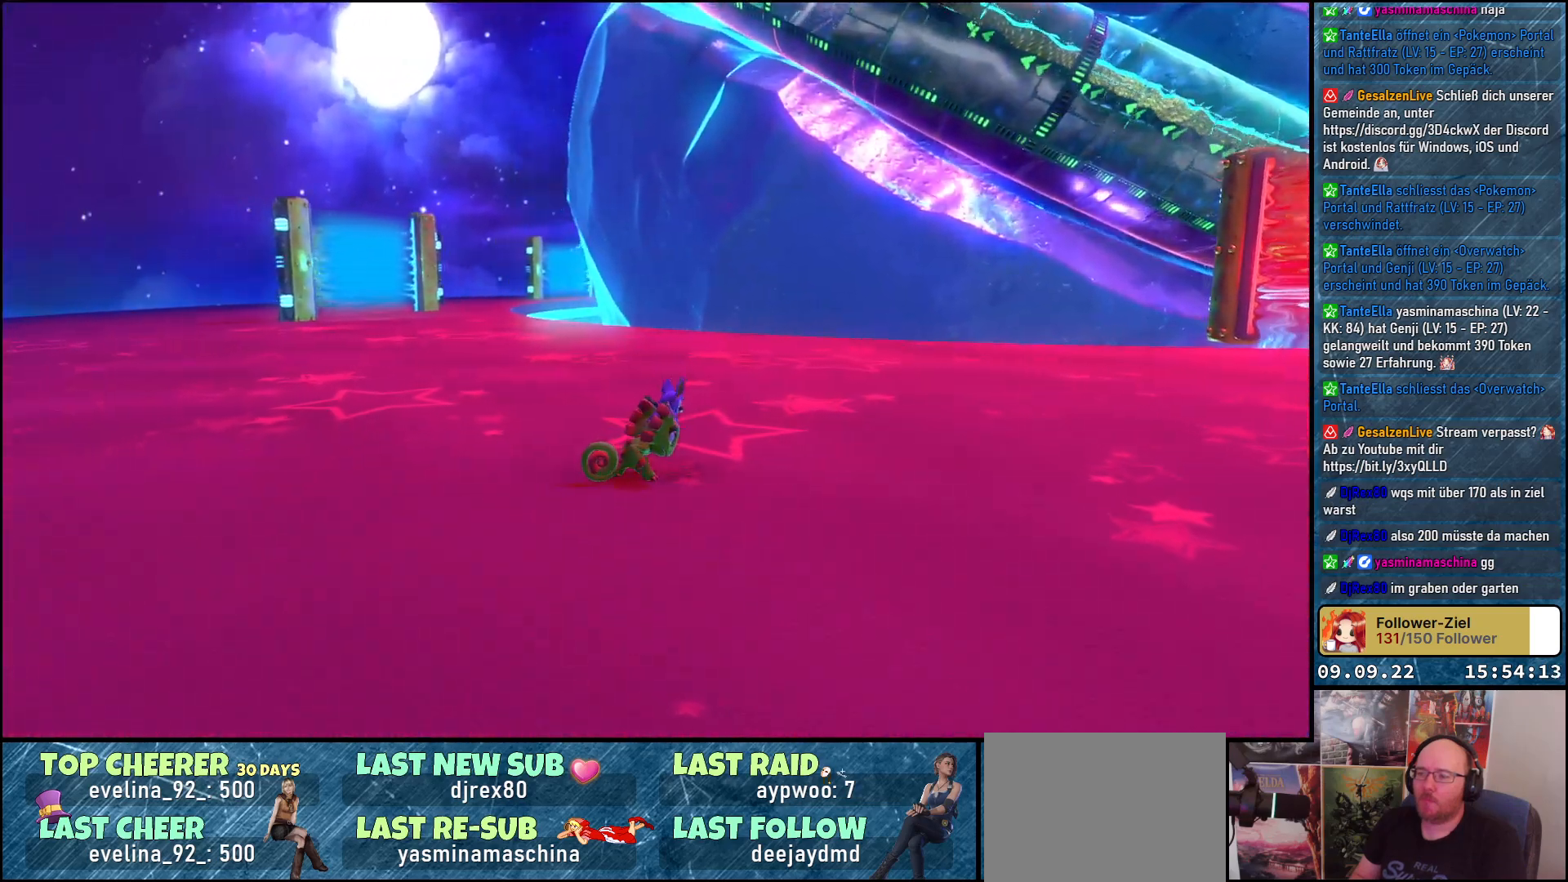
{"buttons": ["L2"], "left_stick": "center", "right_stick": "center", "events": [[233, "right_stick", "down-left"], [500, "right_stick", "center"]]}
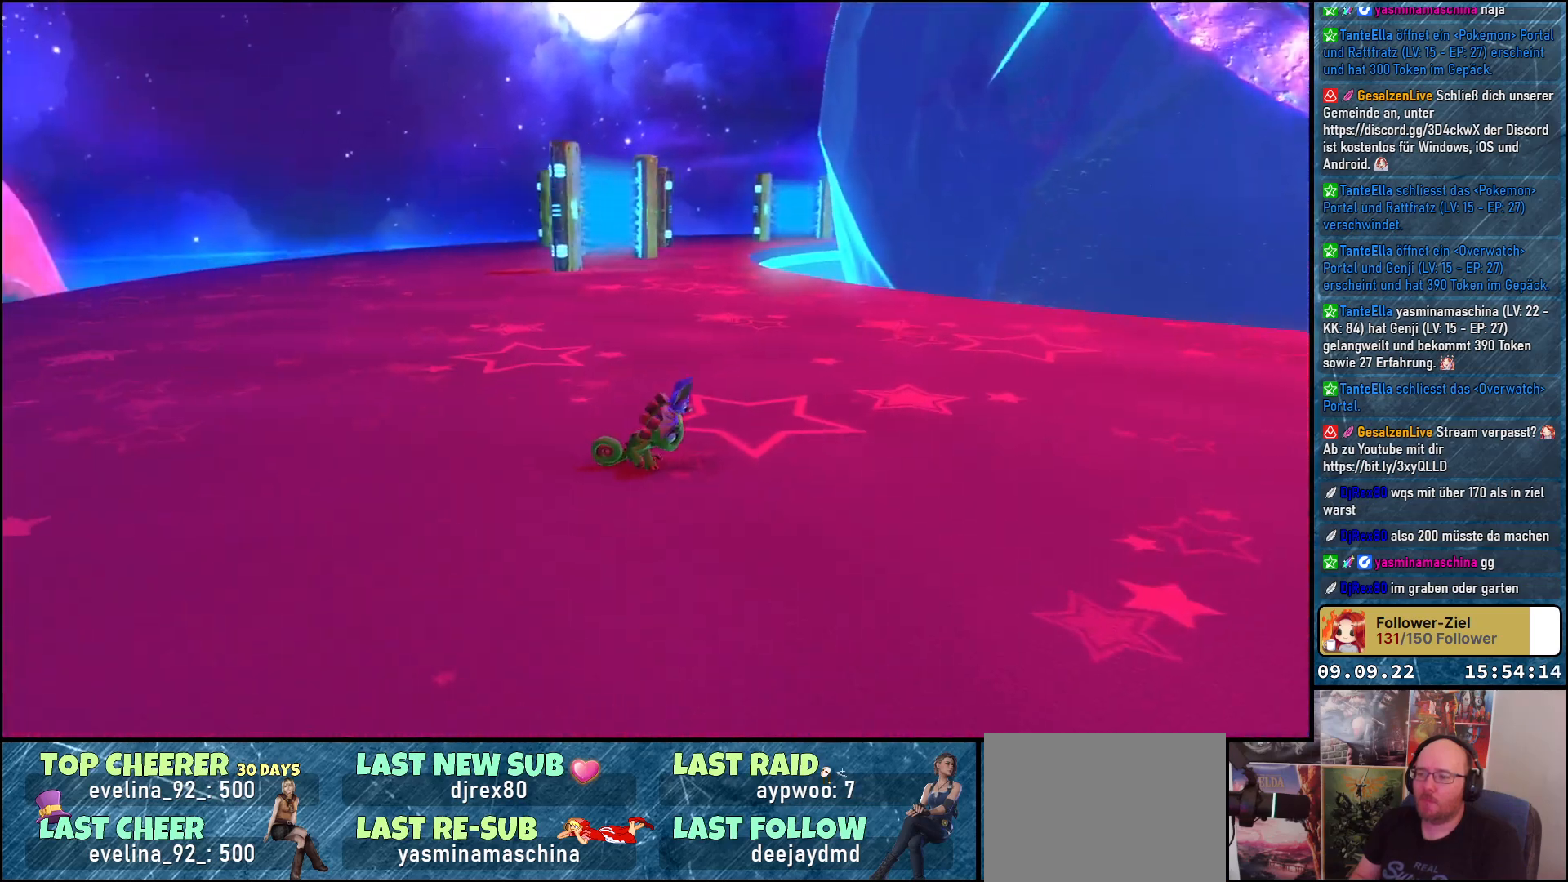
{"buttons": ["L2", "R2"], "left_stick": "center", "right_stick": "center", "events": [[450, "R2", "down"]]}
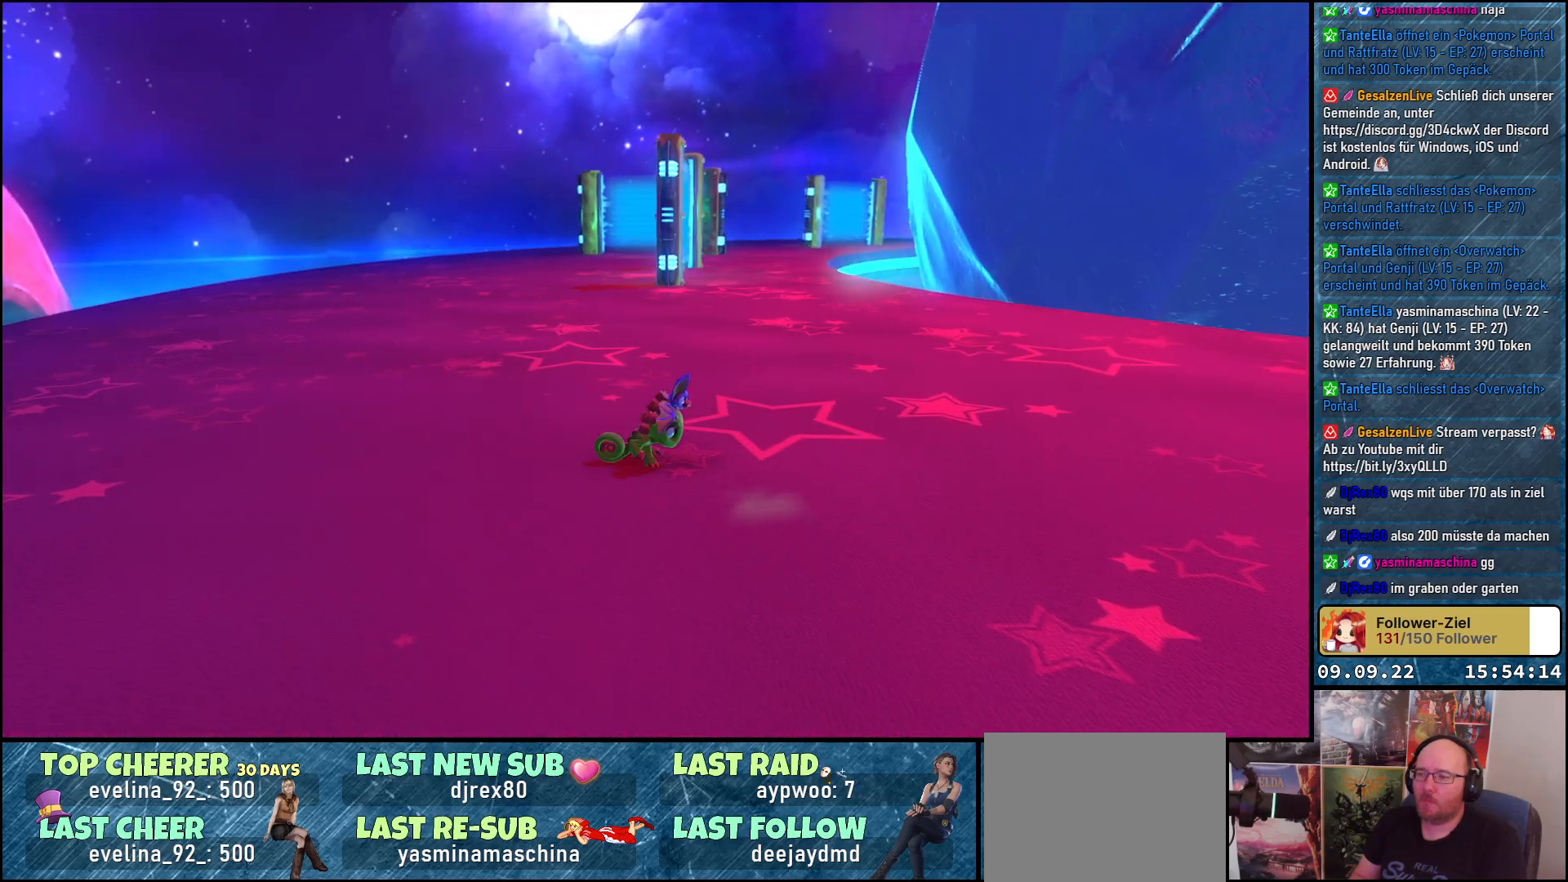
{"buttons": ["L2"], "left_stick": "center", "right_stick": "right", "events": [[117, "right_stick", "right"], [133, "R2", "up"]]}
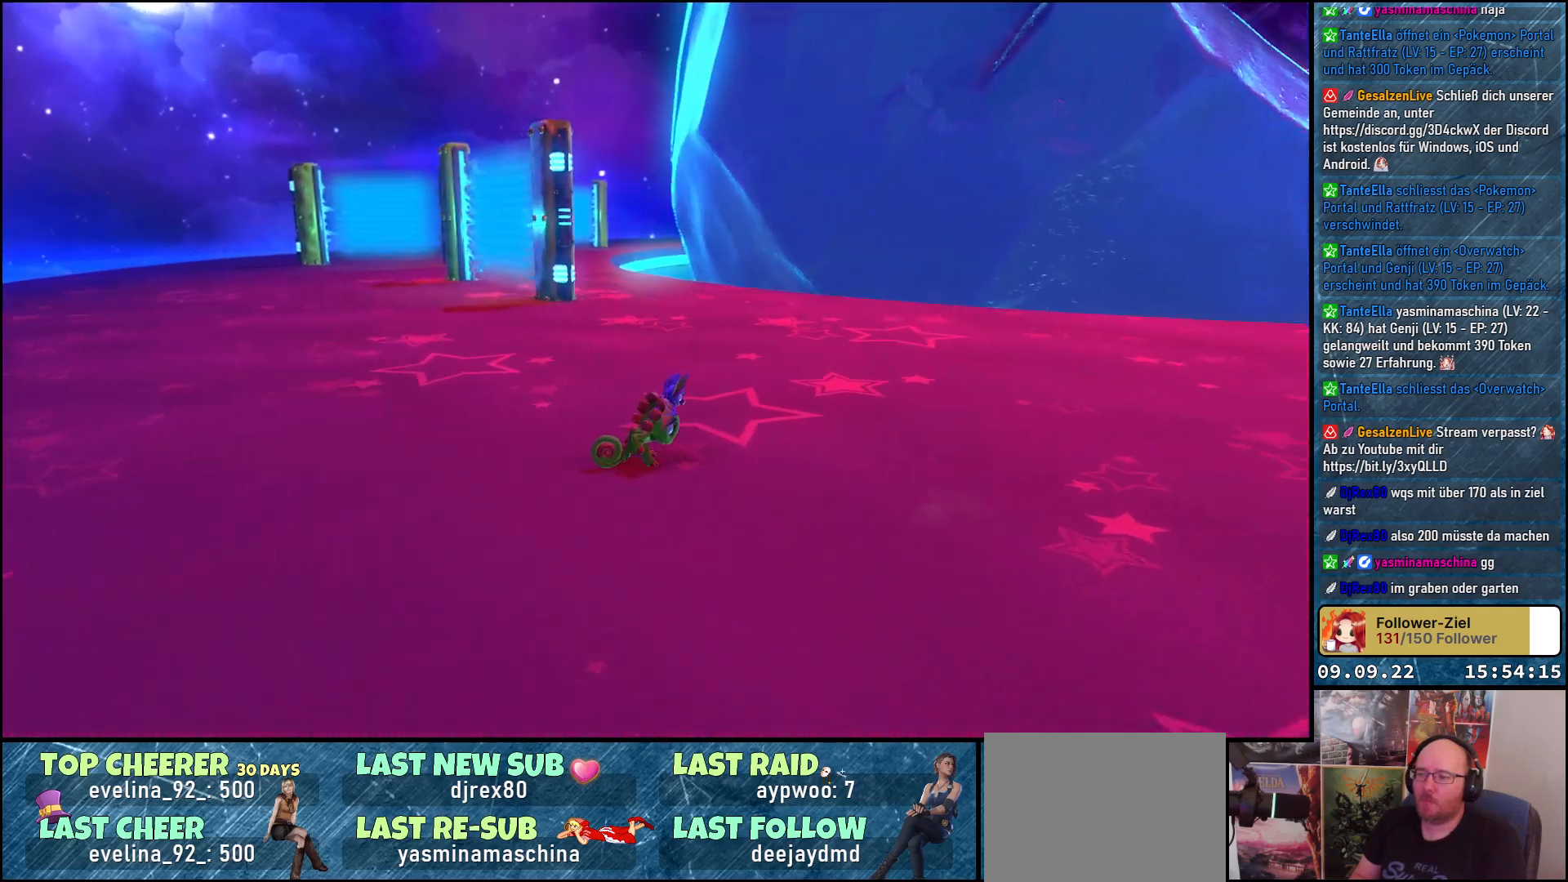
{"buttons": ["L2"], "left_stick": "up-left", "right_stick": "center", "events": [[100, "left_stick", "up"], [133, "right_stick", "center"], [383, "left_stick", "up-left"]]}
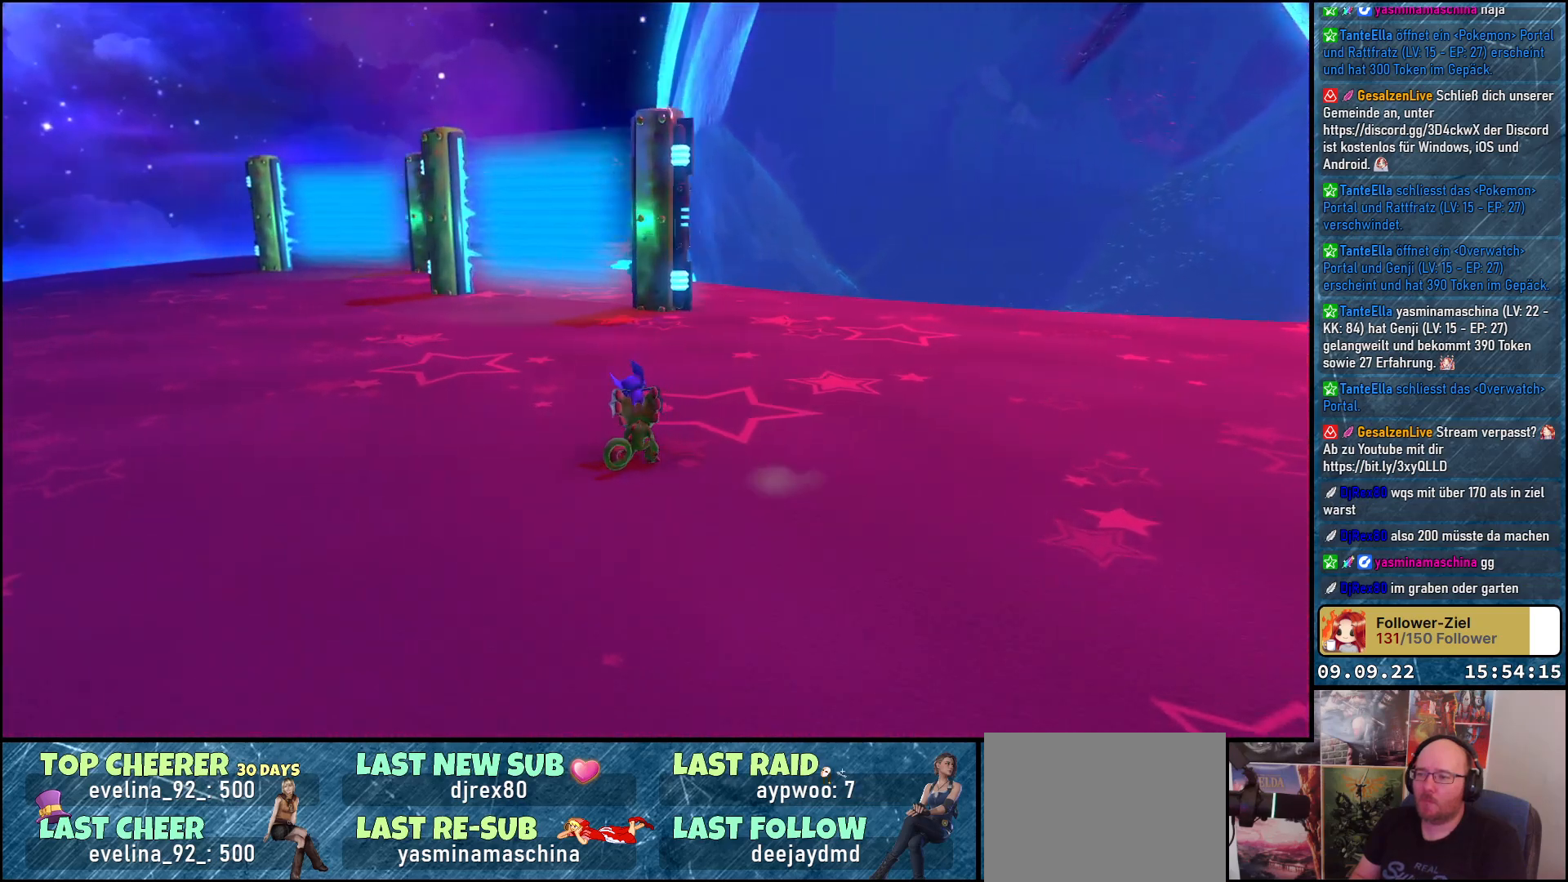
{"buttons": ["L2"], "left_stick": "up-left", "right_stick": "center", "events": []}
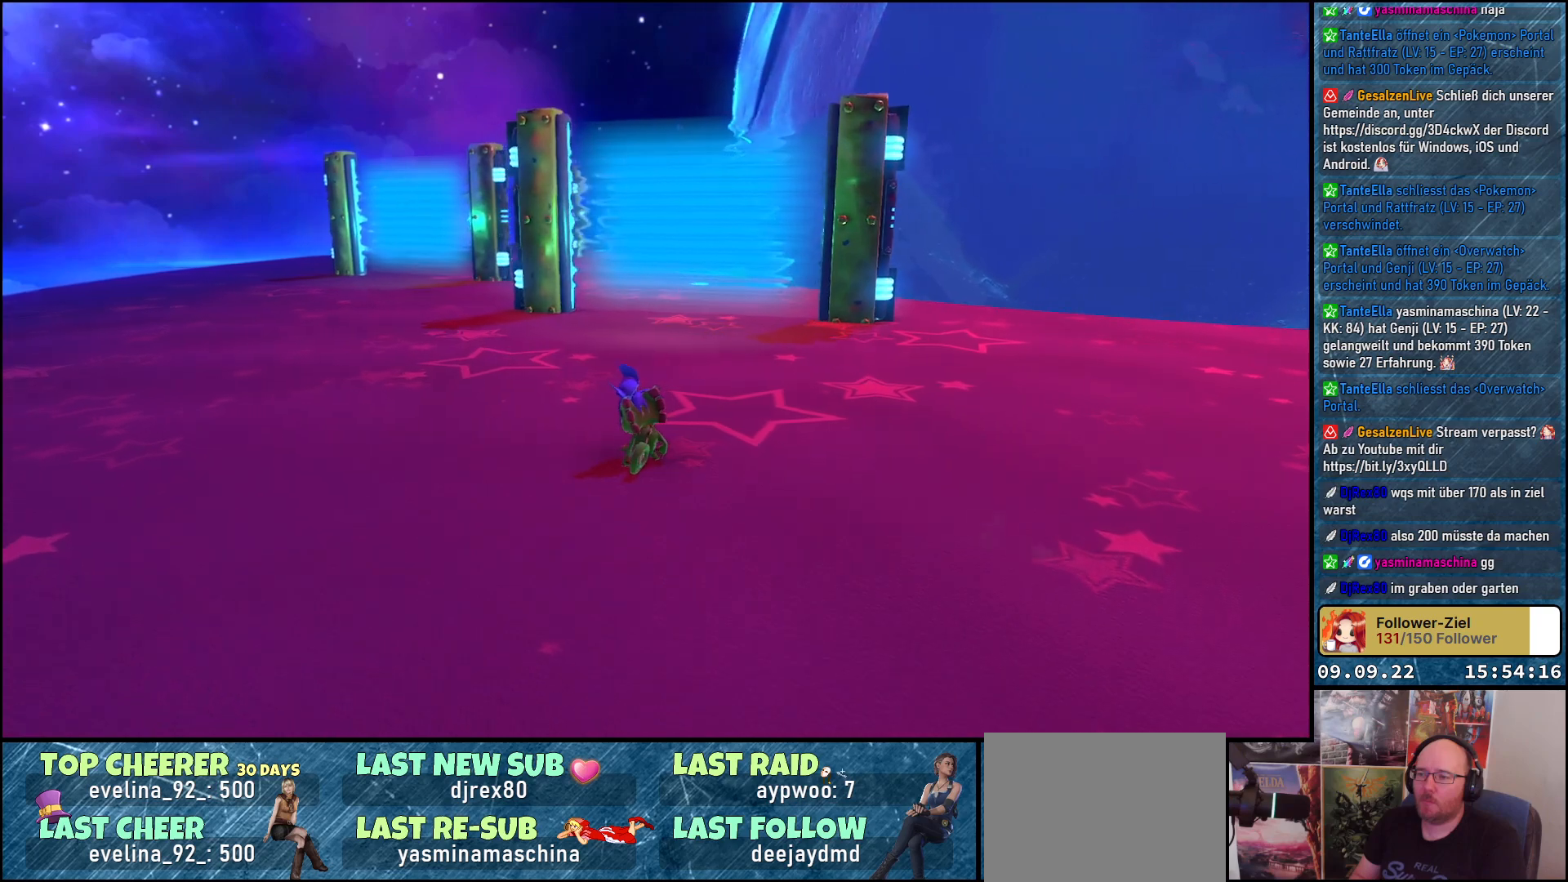
{"buttons": ["R2"], "left_stick": "left", "right_stick": "center", "events": [[17, "L2", "up"], [117, "R2", "down"], [383, "left_stick", "left"]]}
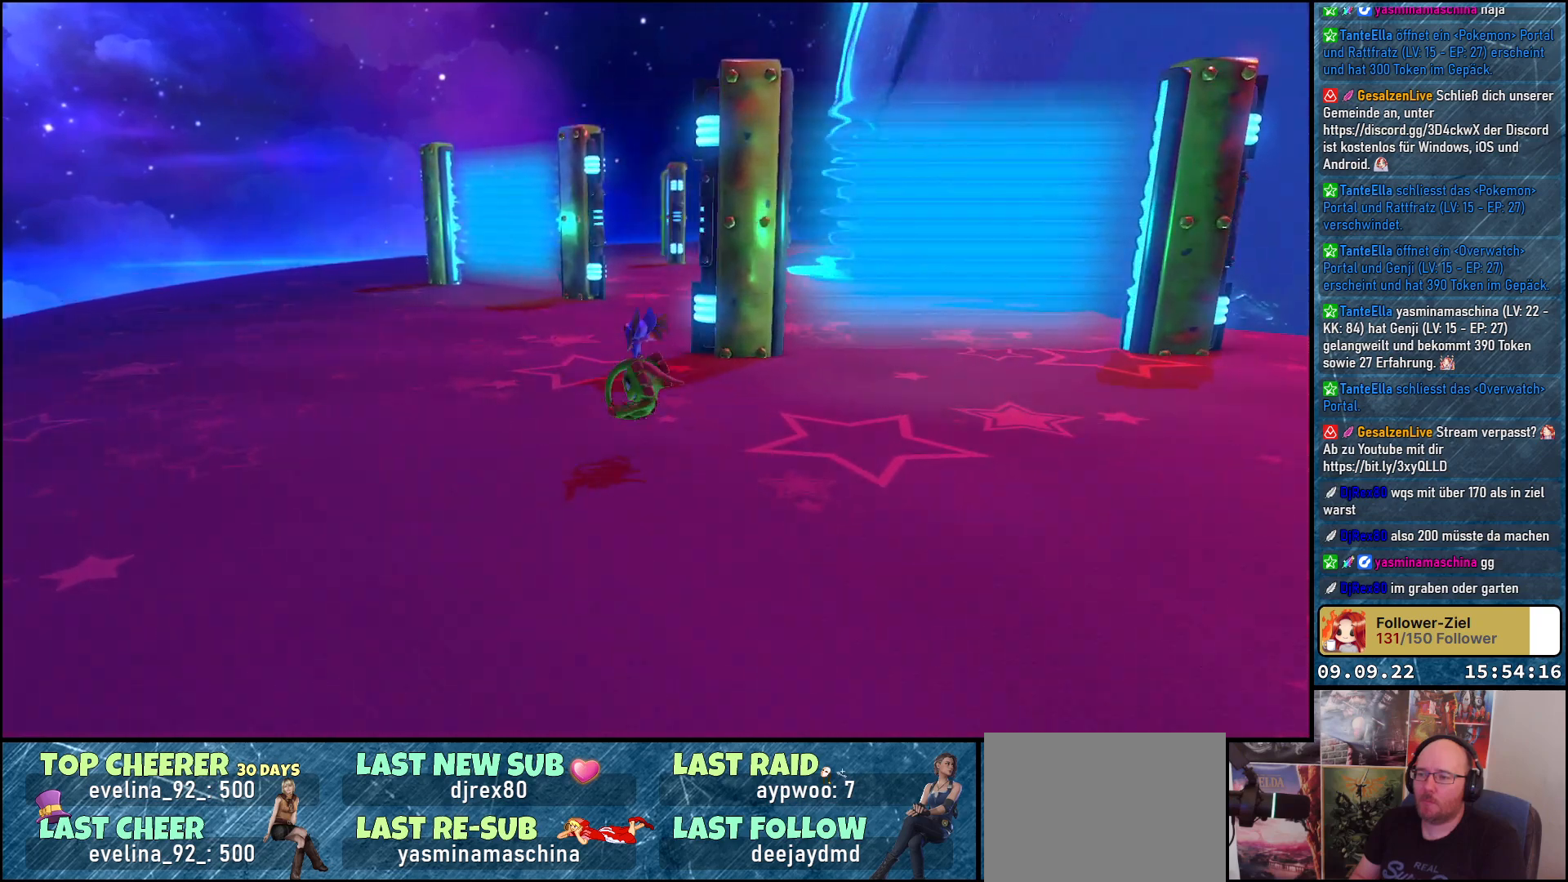
{"buttons": [], "left_stick": "down-left", "right_stick": "right", "events": [[83, "left_stick", "down-left"], [283, "right_stick", "right"], [483, "R2", "up"]]}
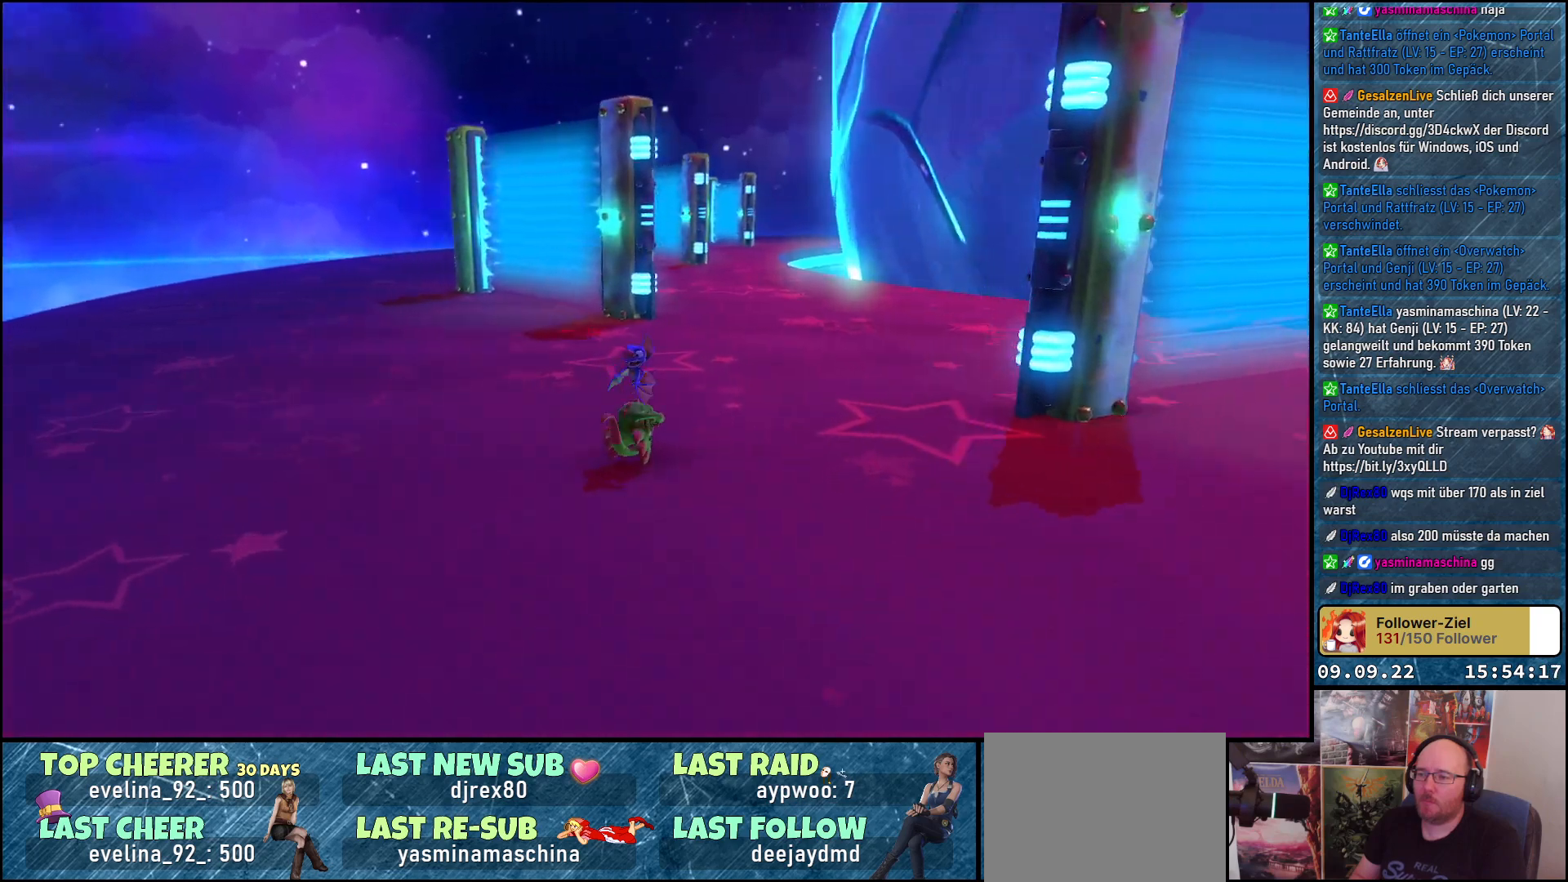
{"buttons": [], "left_stick": "left", "right_stick": "center", "events": [[333, "left_stick", "left"], [400, "right_stick", "center"]]}
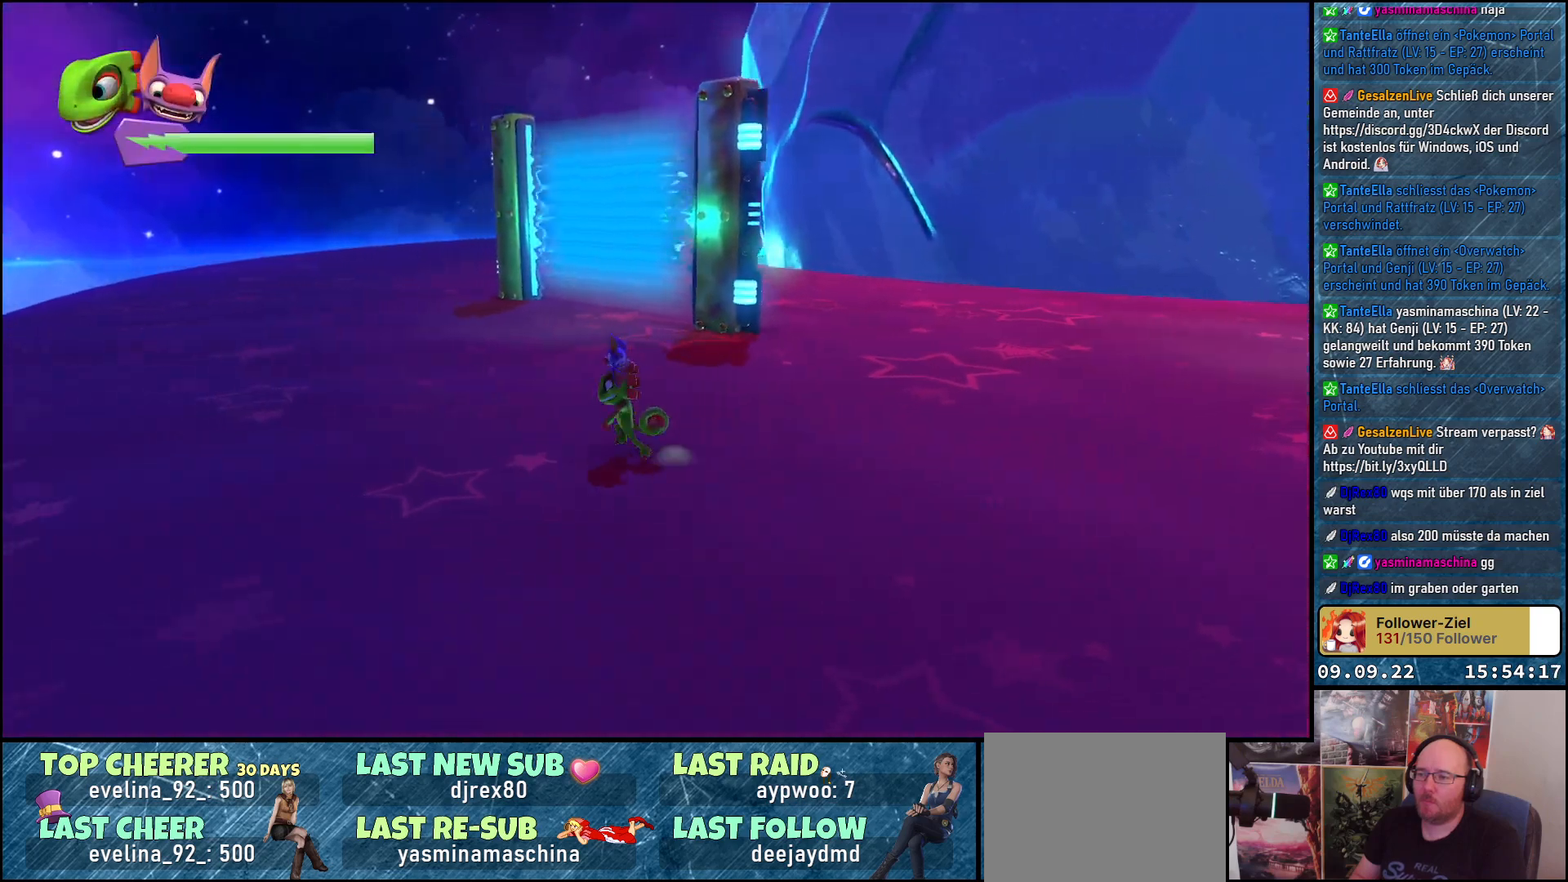
{"buttons": [], "left_stick": "up-left", "right_stick": "down-right", "events": [[150, "left_stick", "up-left"], [167, "right_stick", "down-right"]]}
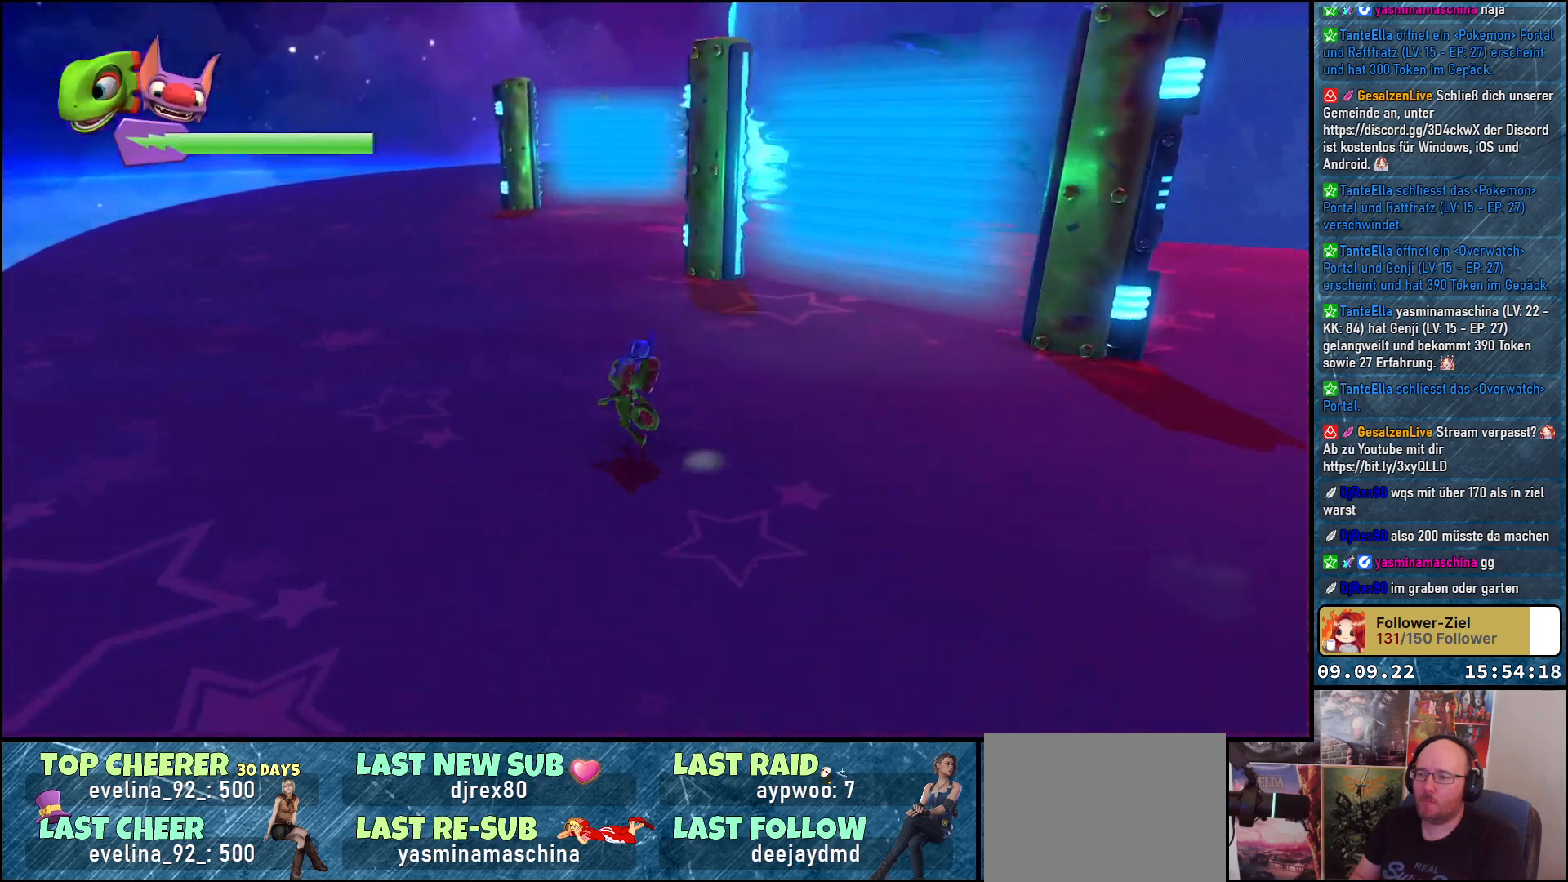
{"buttons": [], "left_stick": "up-left", "right_stick": "right", "events": [[317, "right_stick", "up-right"], [500, "right_stick", "right"]]}
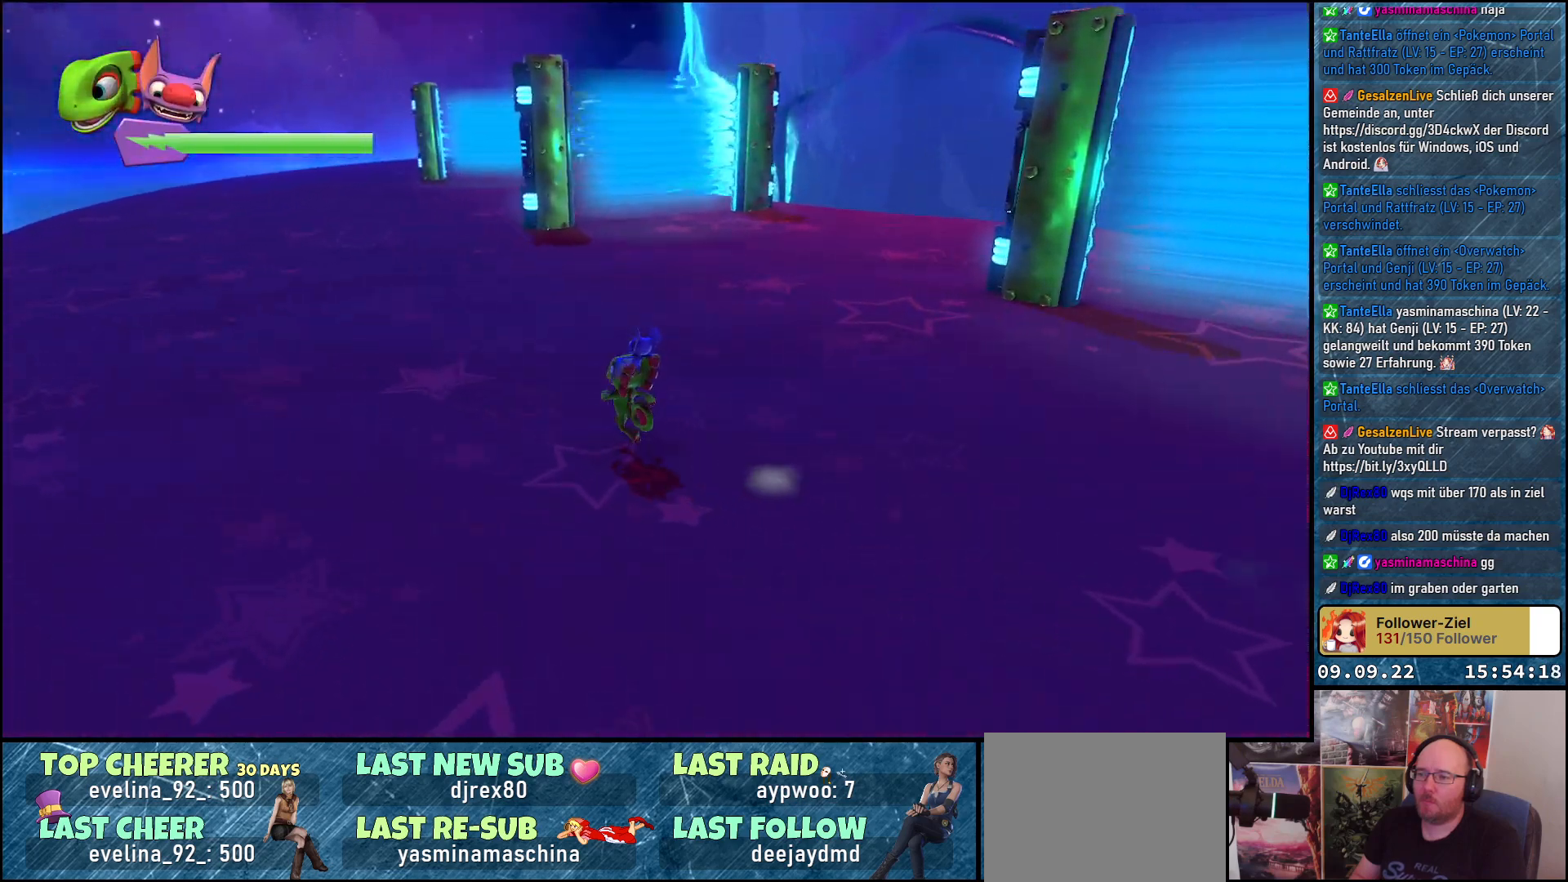
{"buttons": [], "left_stick": "up-left", "right_stick": "center", "events": [[117, "right_stick", "center"]]}
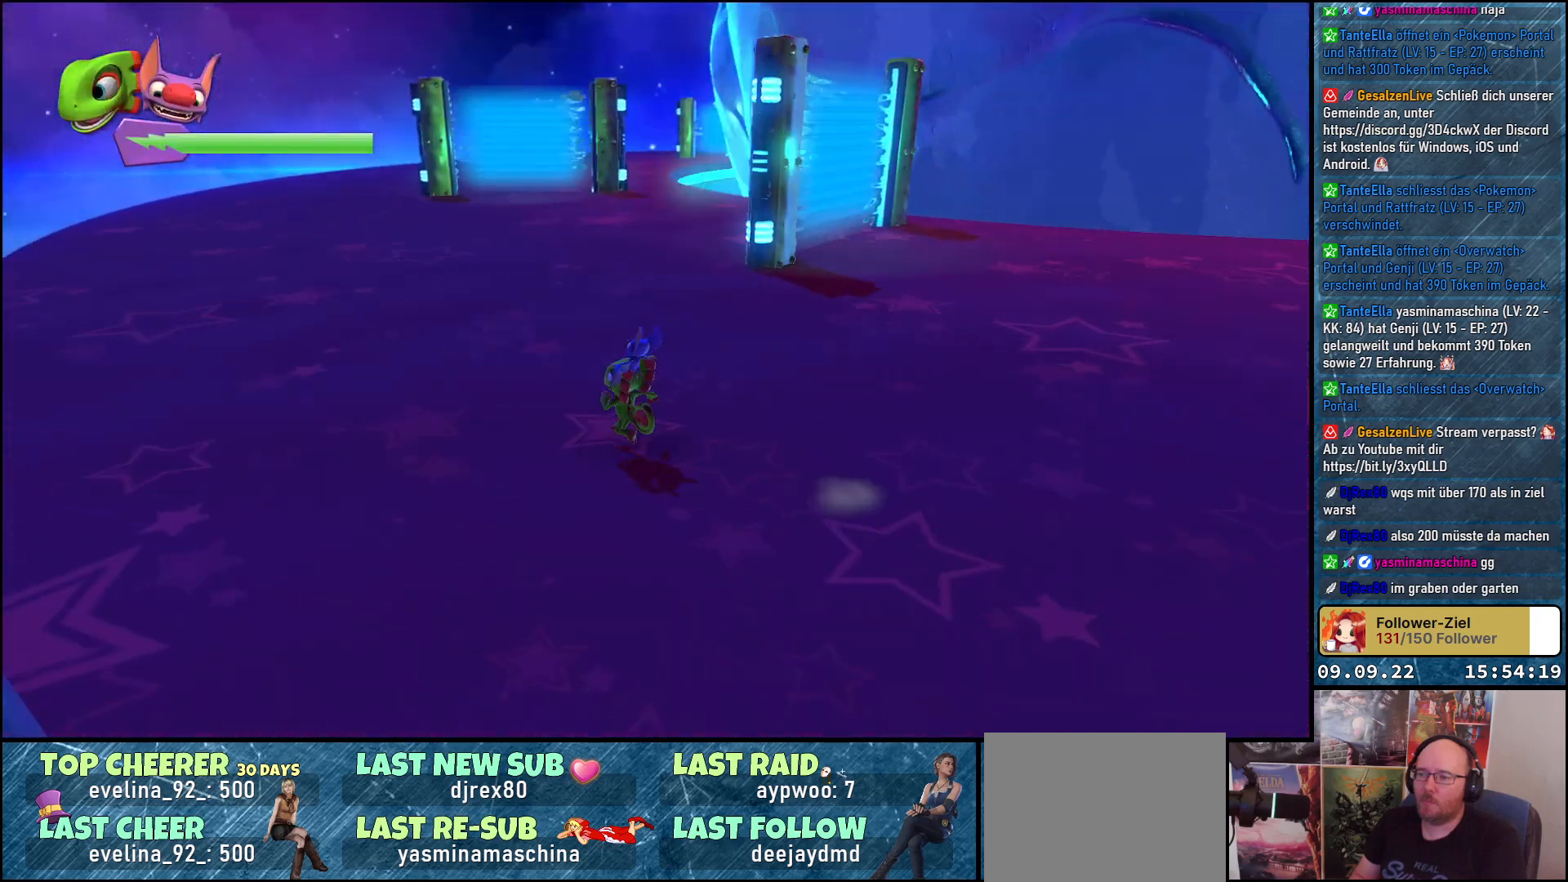
{"buttons": [], "left_stick": "up-left", "right_stick": "right", "events": [[217, "right_stick", "right"]]}
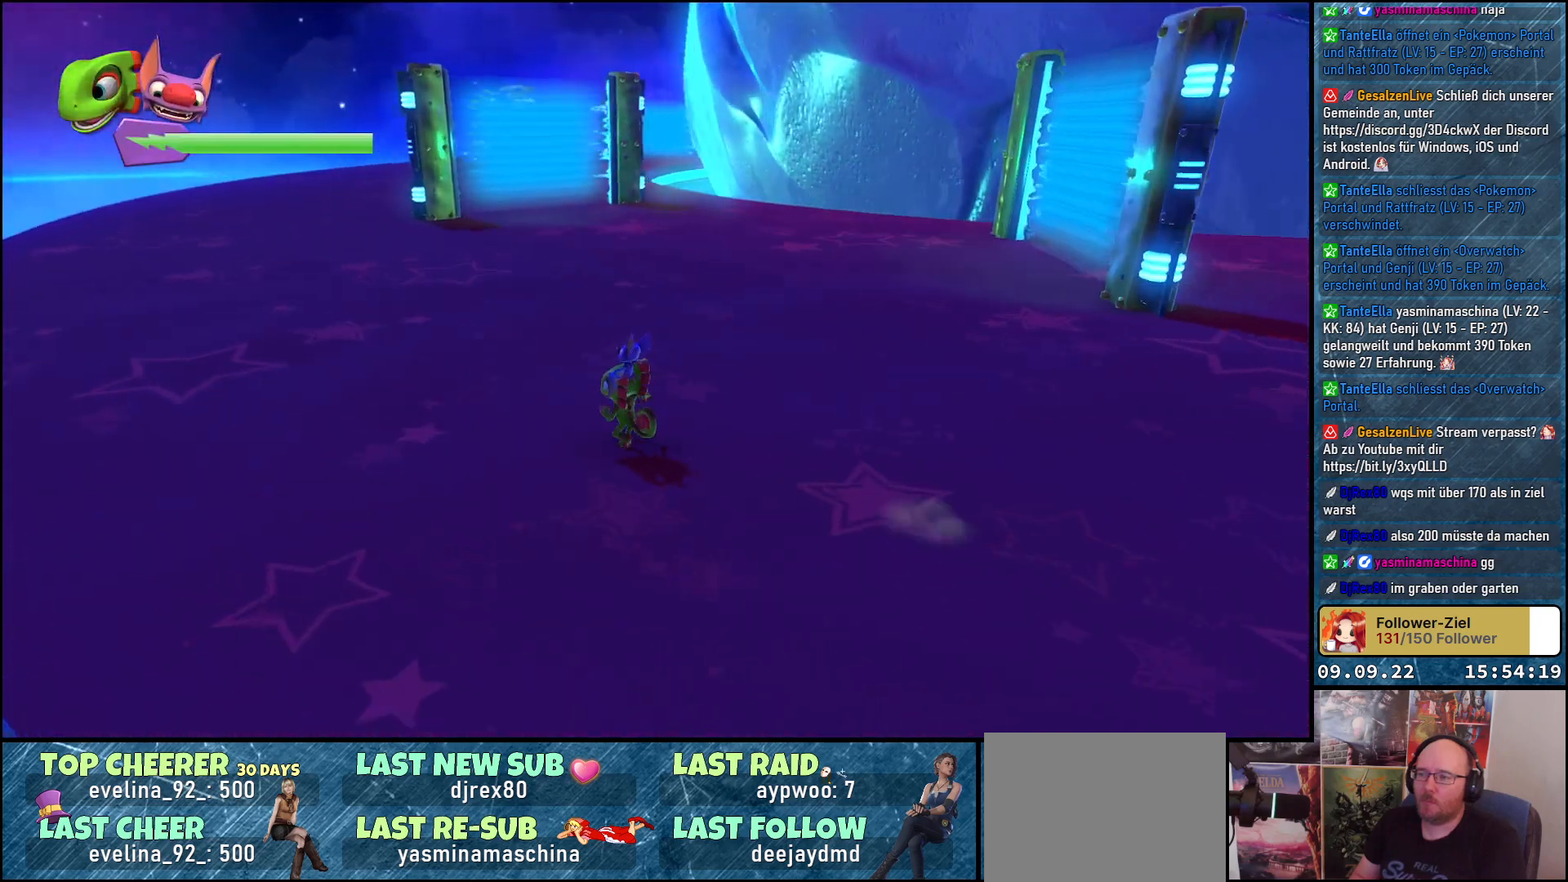
{"buttons": [], "left_stick": "up-left", "right_stick": "up-right", "events": [[117, "right_stick", "up-right"]]}
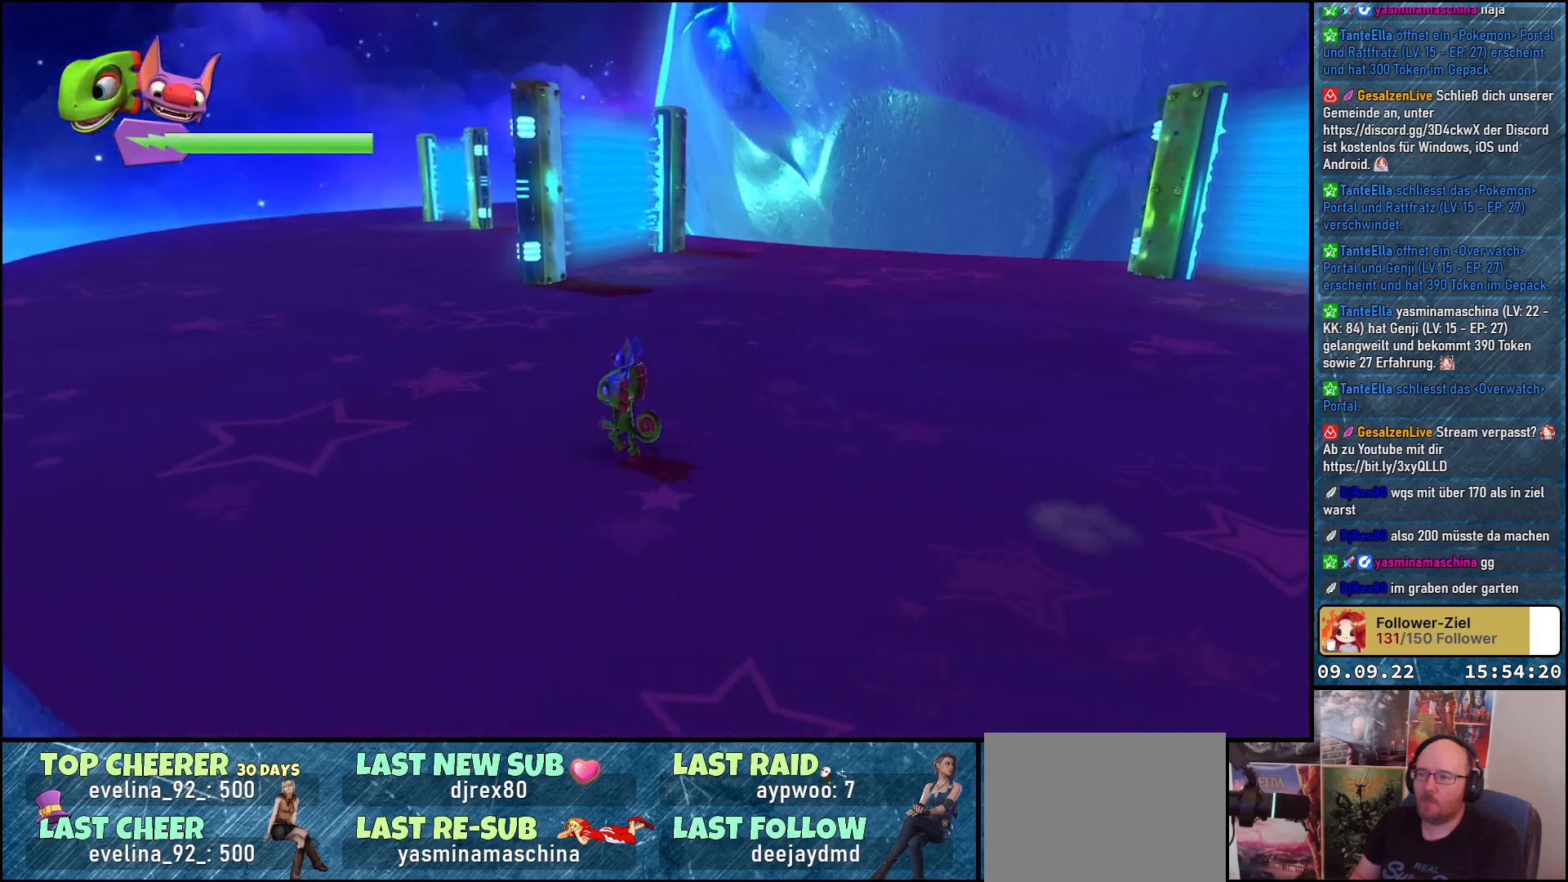
{"buttons": [], "left_stick": "up-left", "right_stick": "center", "events": [[83, "right_stick", "center"]]}
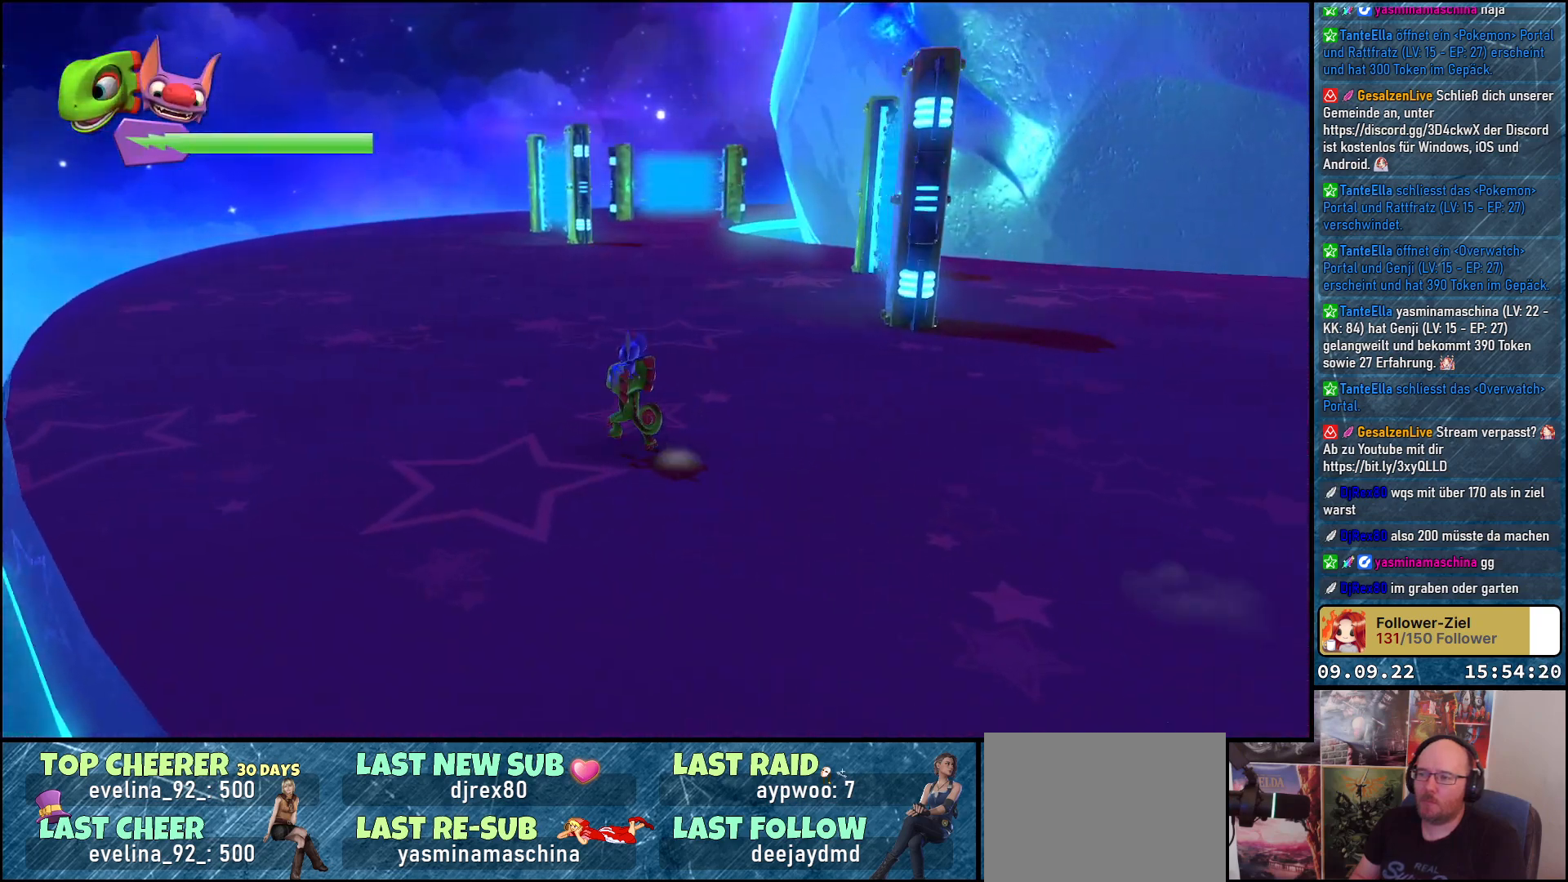
{"buttons": [], "left_stick": "up-left", "right_stick": "right", "events": [[400, "right_stick", "right"]]}
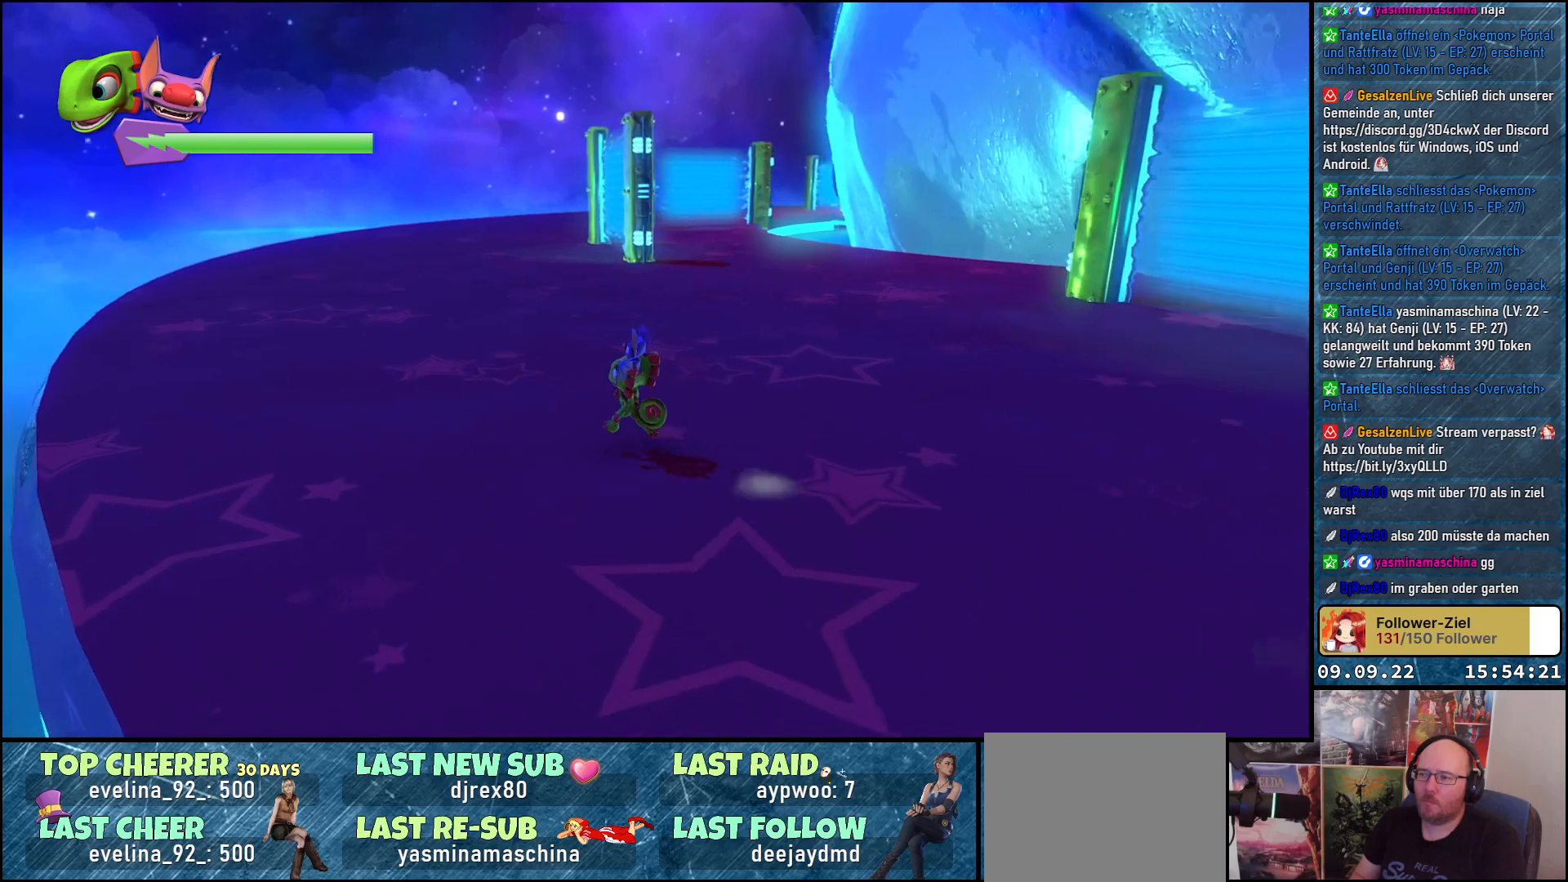
{"buttons": [], "left_stick": "up-left", "right_stick": "right", "events": []}
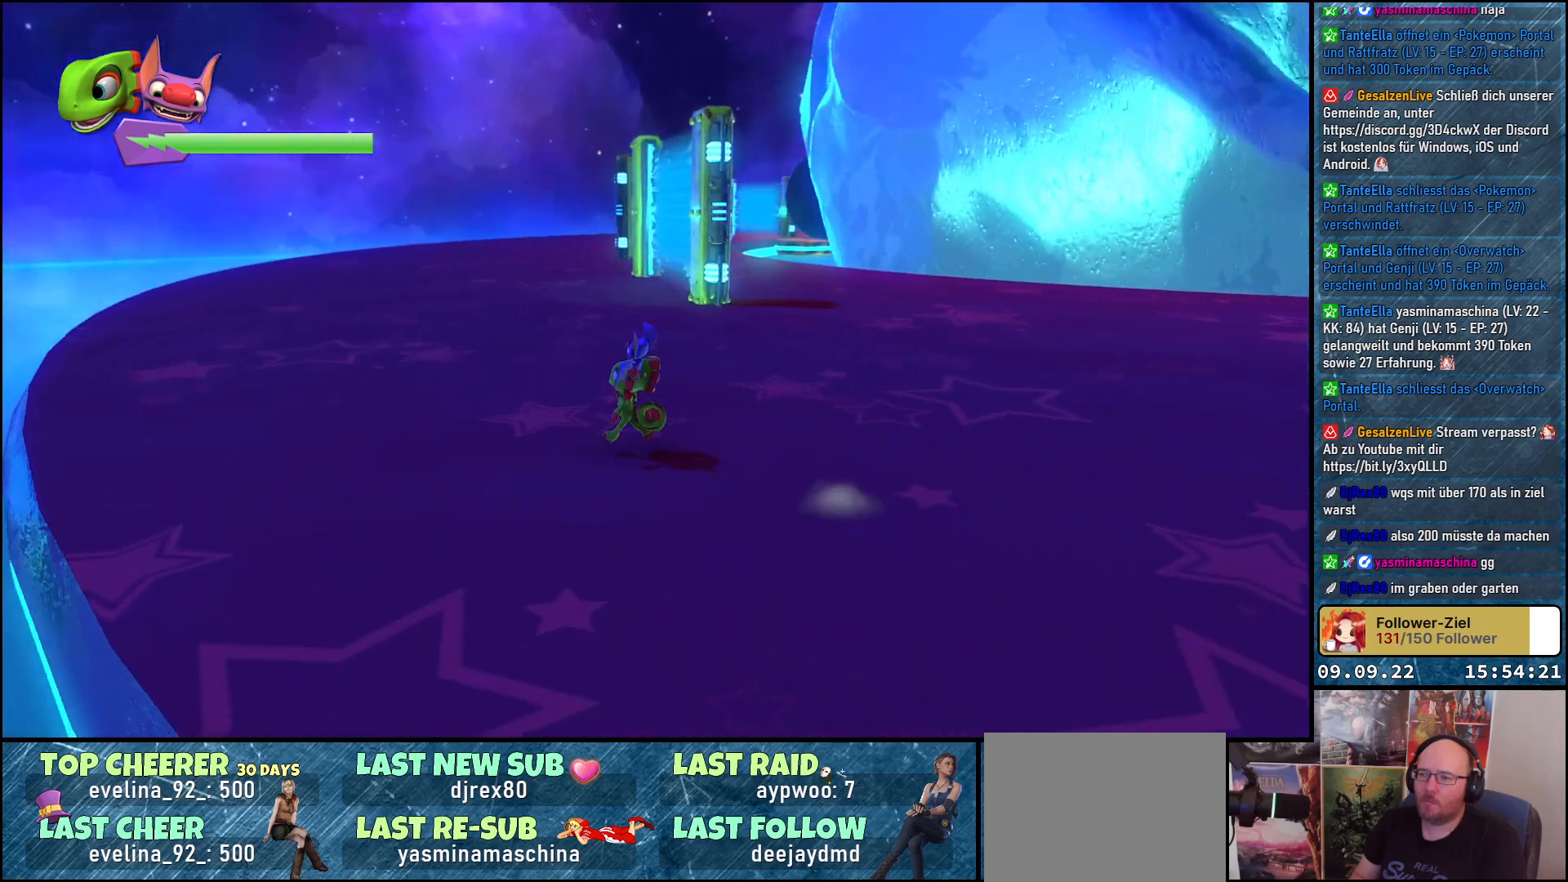
{"buttons": [], "left_stick": "up-left", "right_stick": "right", "events": []}
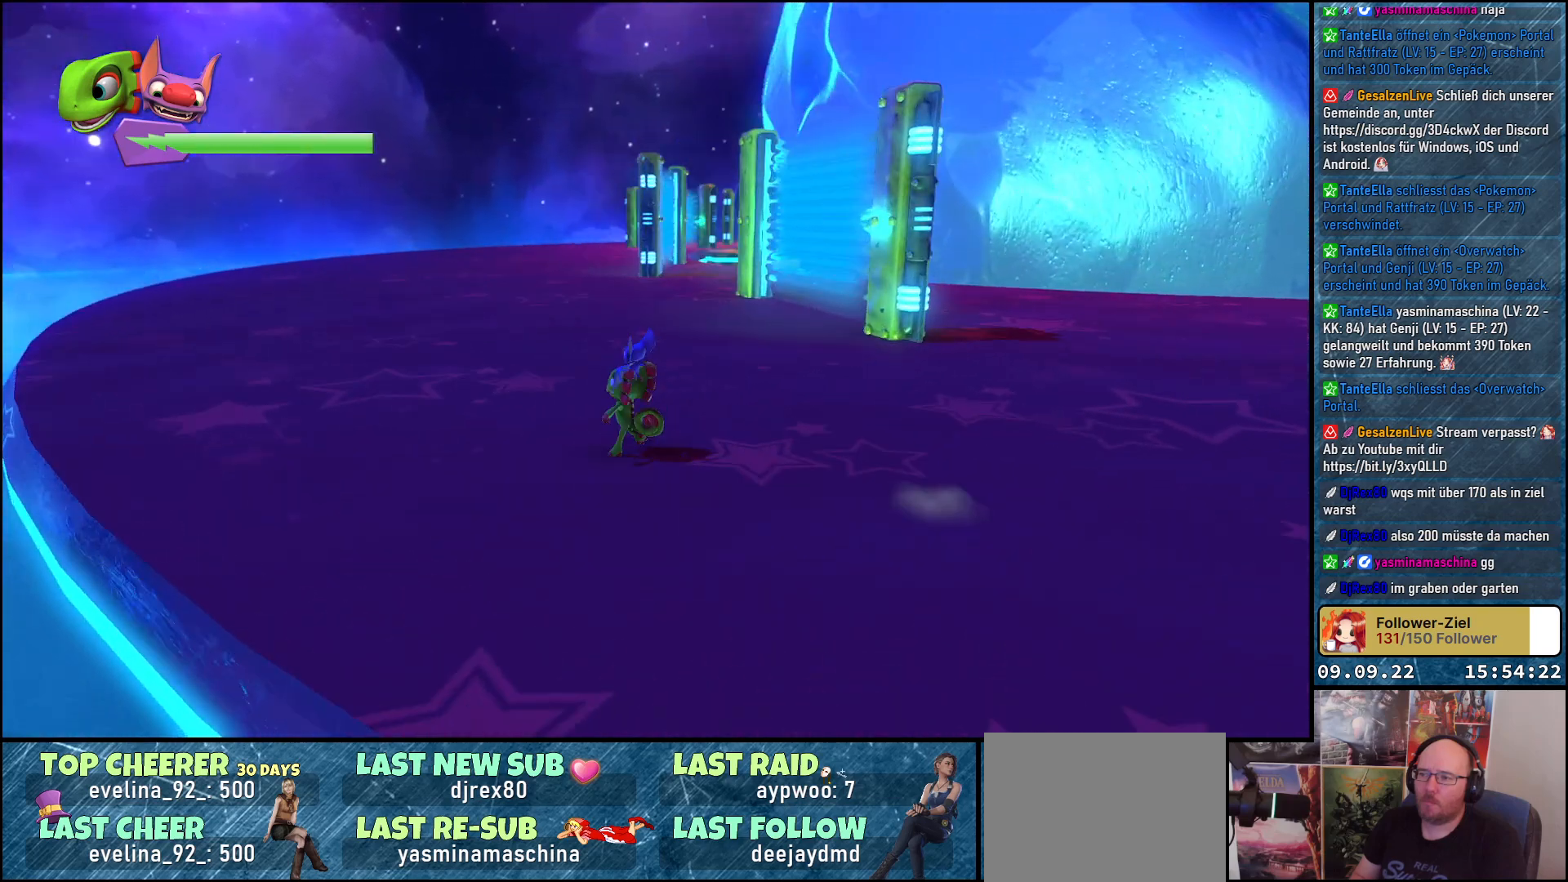
{"buttons": [], "left_stick": "up-left", "right_stick": "right", "events": []}
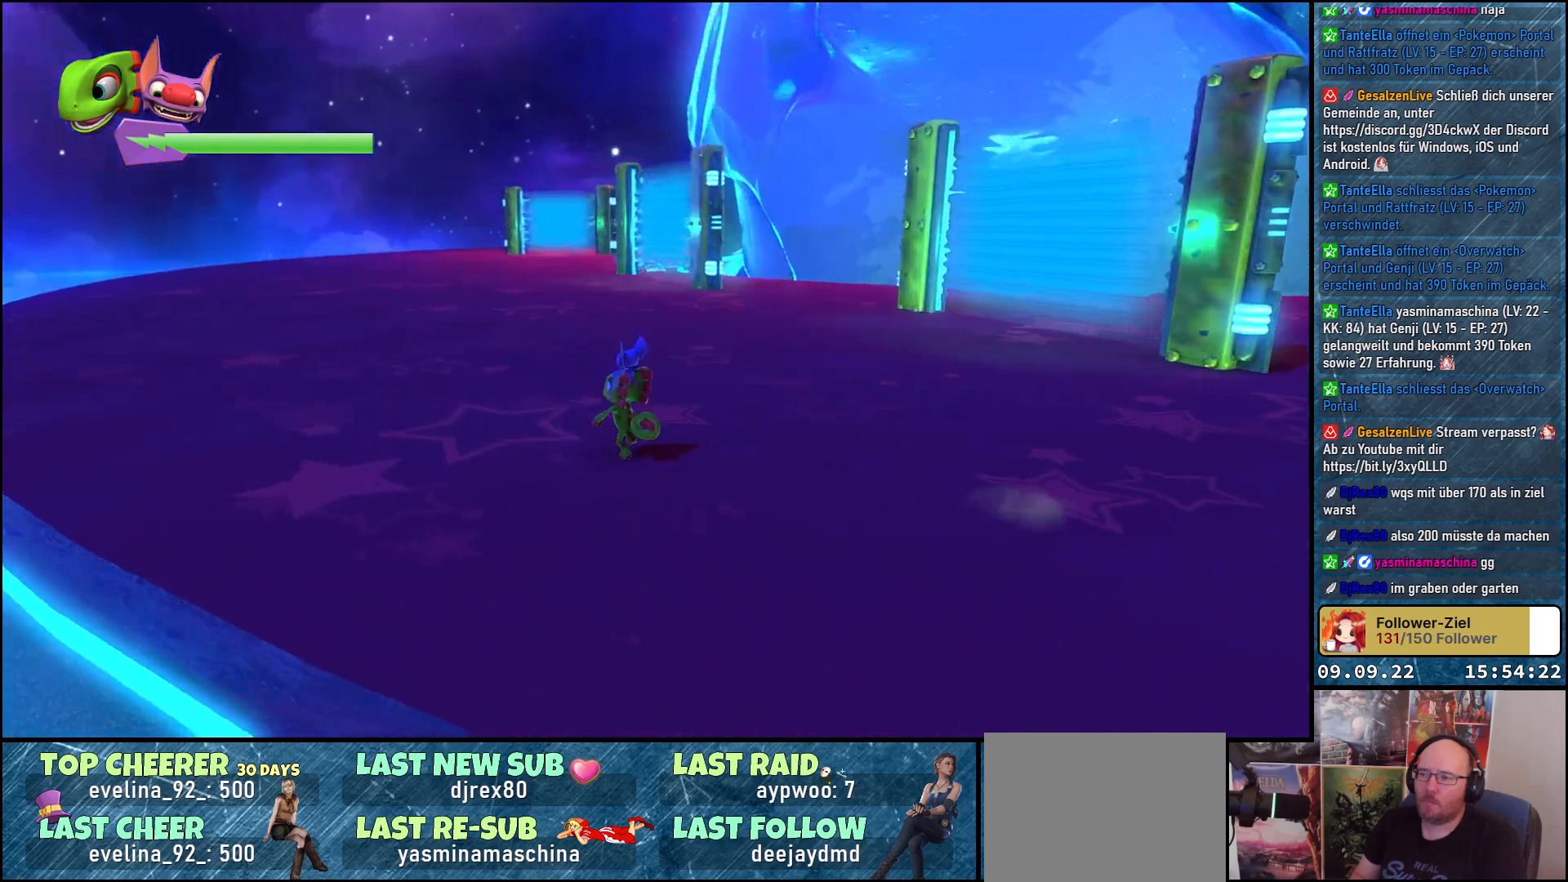
{"buttons": [], "left_stick": "up-left", "right_stick": "right", "events": []}
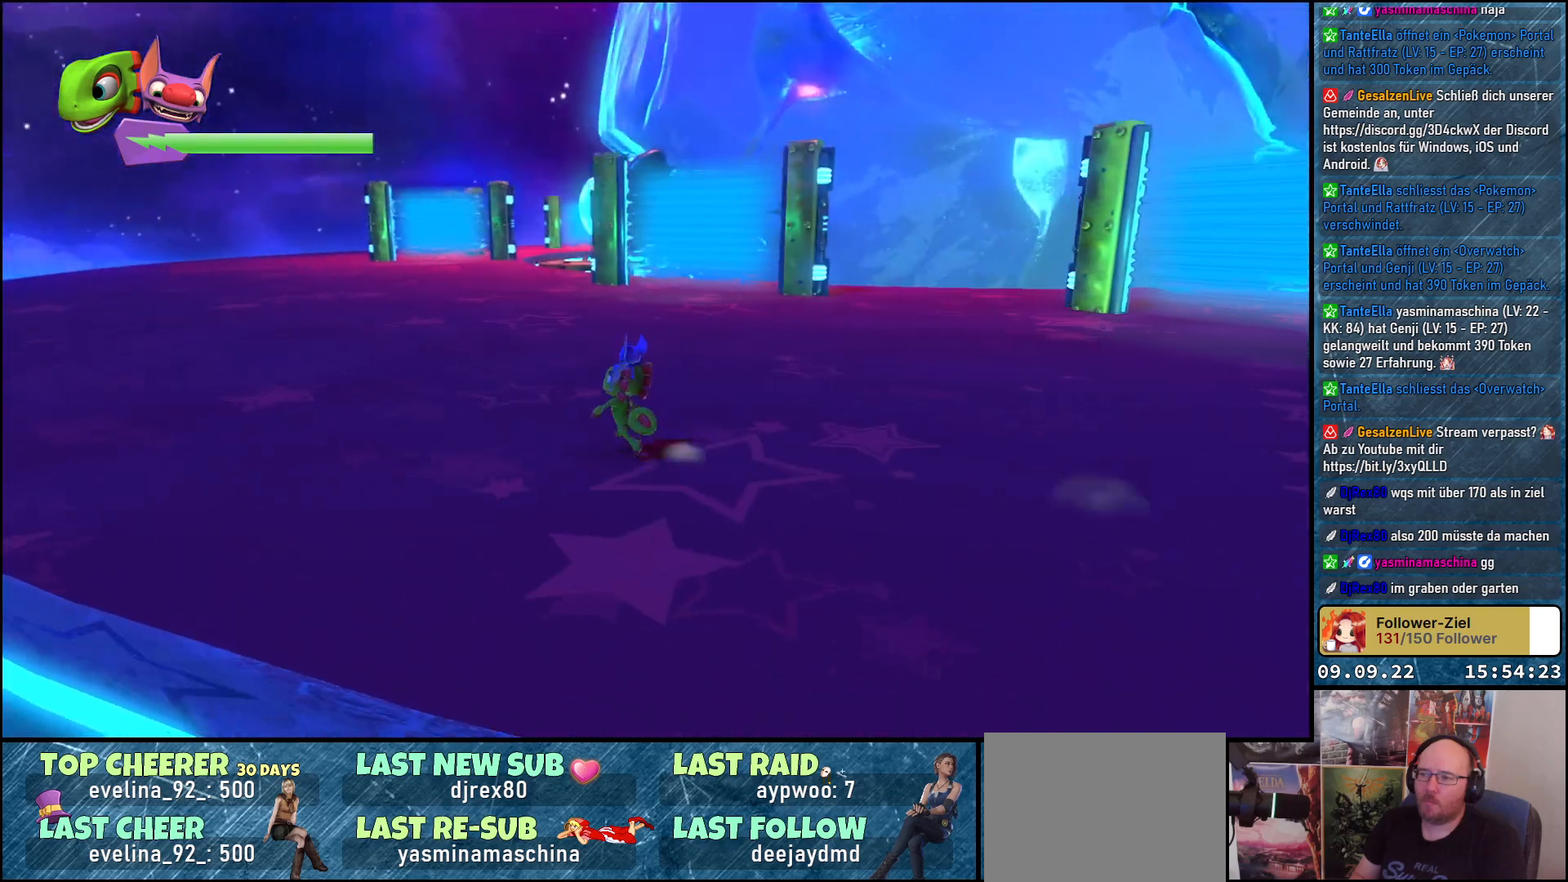
{"buttons": [], "left_stick": "up-left", "right_stick": "right", "events": []}
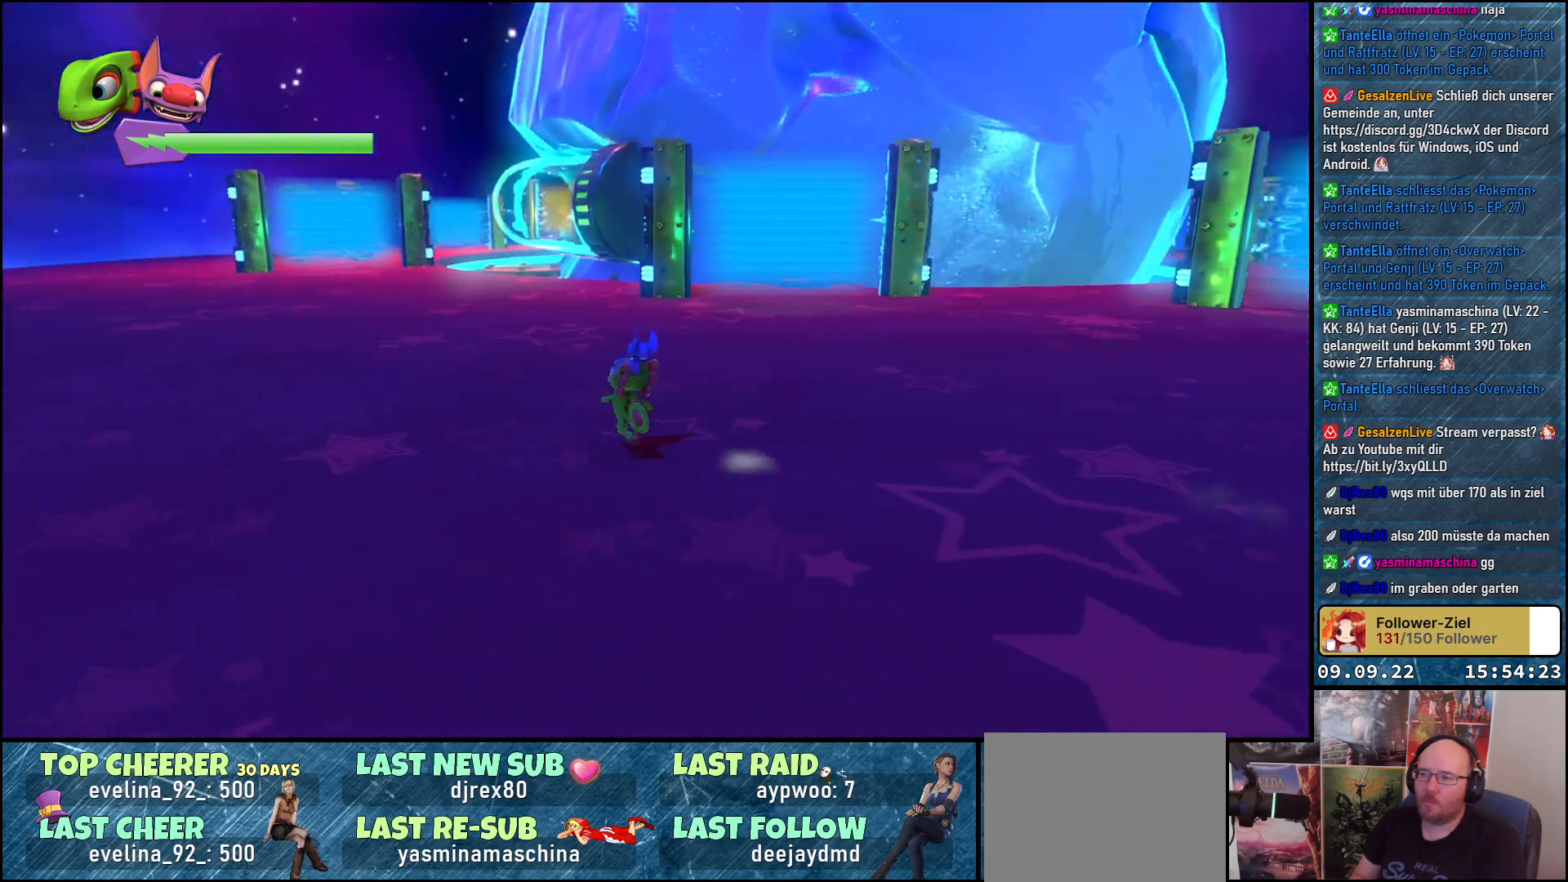
{"buttons": [], "left_stick": "up", "right_stick": "down-right", "events": [[367, "left_stick", "up"], [367, "right_stick", "down-right"]]}
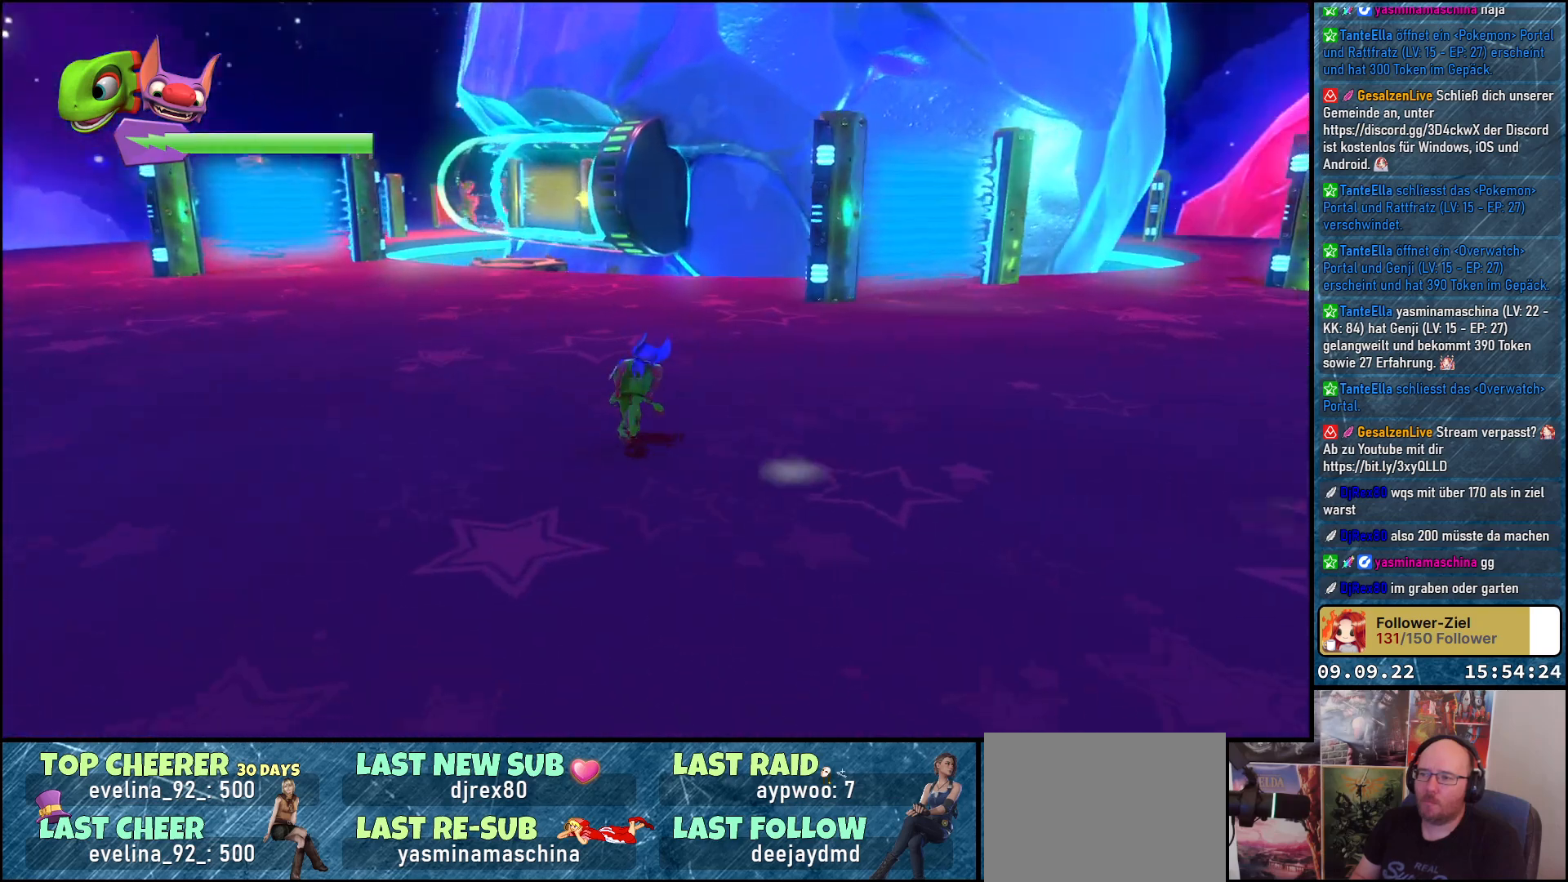
{"buttons": [], "left_stick": "up-right", "right_stick": "center", "events": [[267, "right_stick", "center"], [433, "left_stick", "up-right"]]}
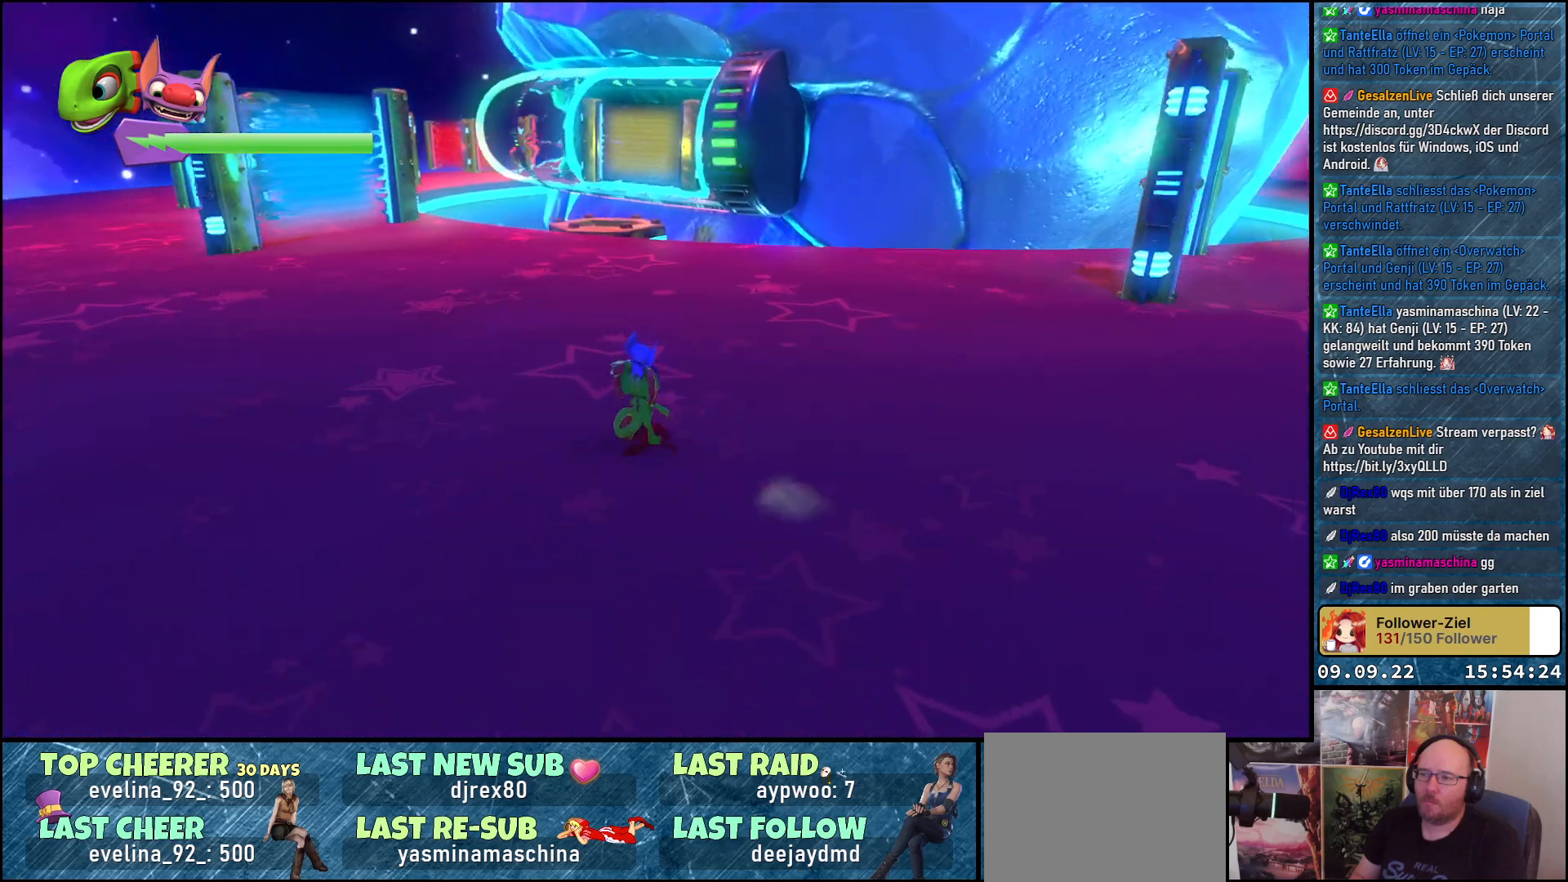
{"buttons": [], "left_stick": "up-right", "right_stick": "center", "events": [[183, "A", "down"], [317, "A", "up"]]}
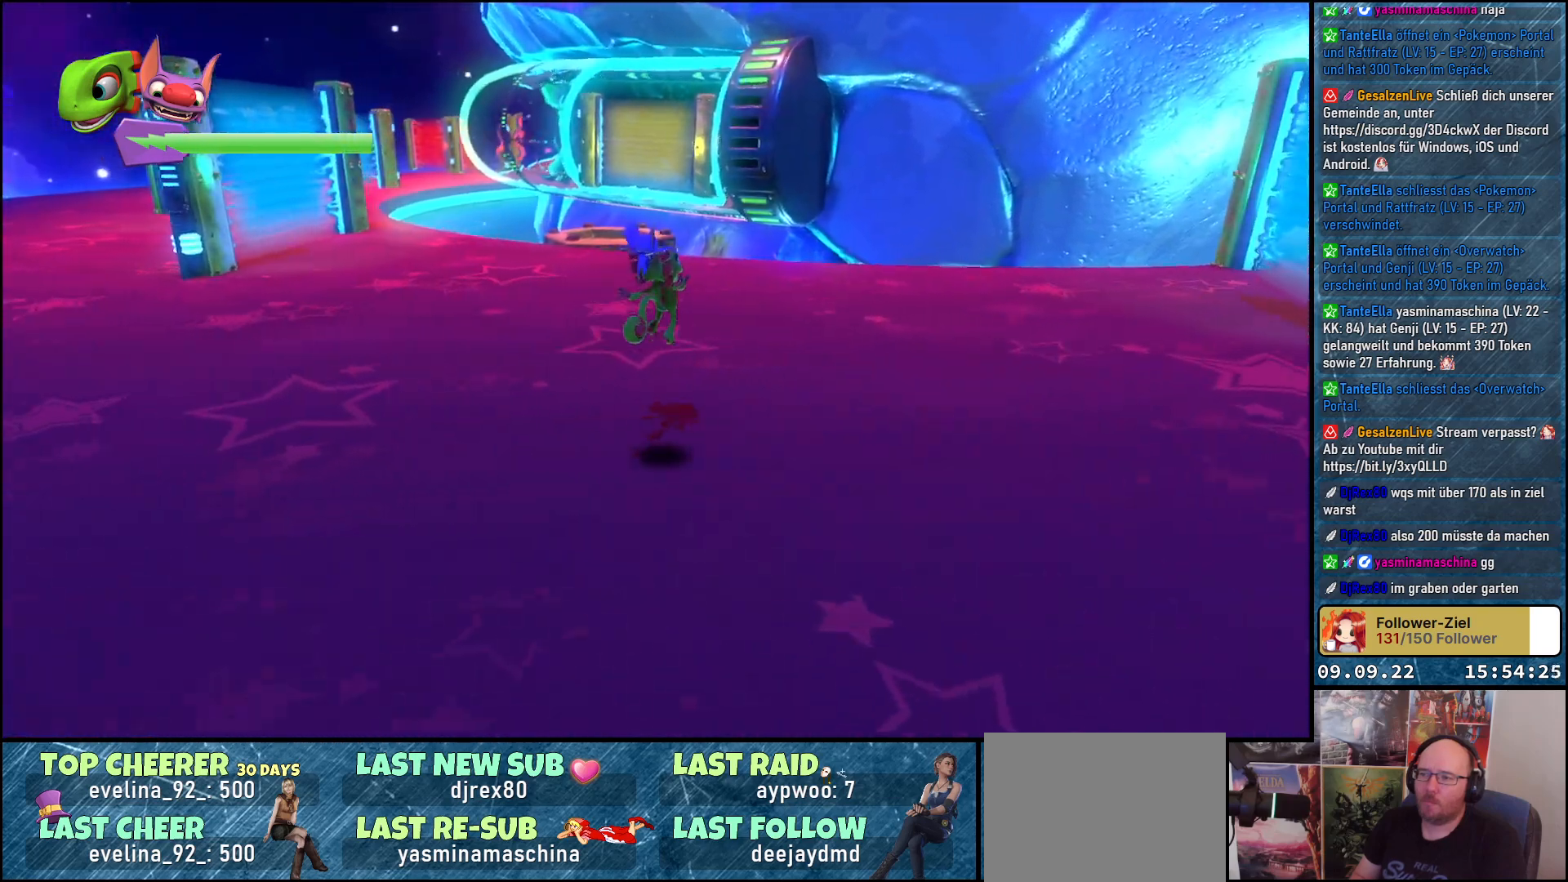
{"buttons": ["A"], "left_stick": "up", "right_stick": "center", "events": [[83, "left_stick", "up"], [133, "right_stick", "down-left"], [317, "right_stick", "center"], [417, "A", "down"]]}
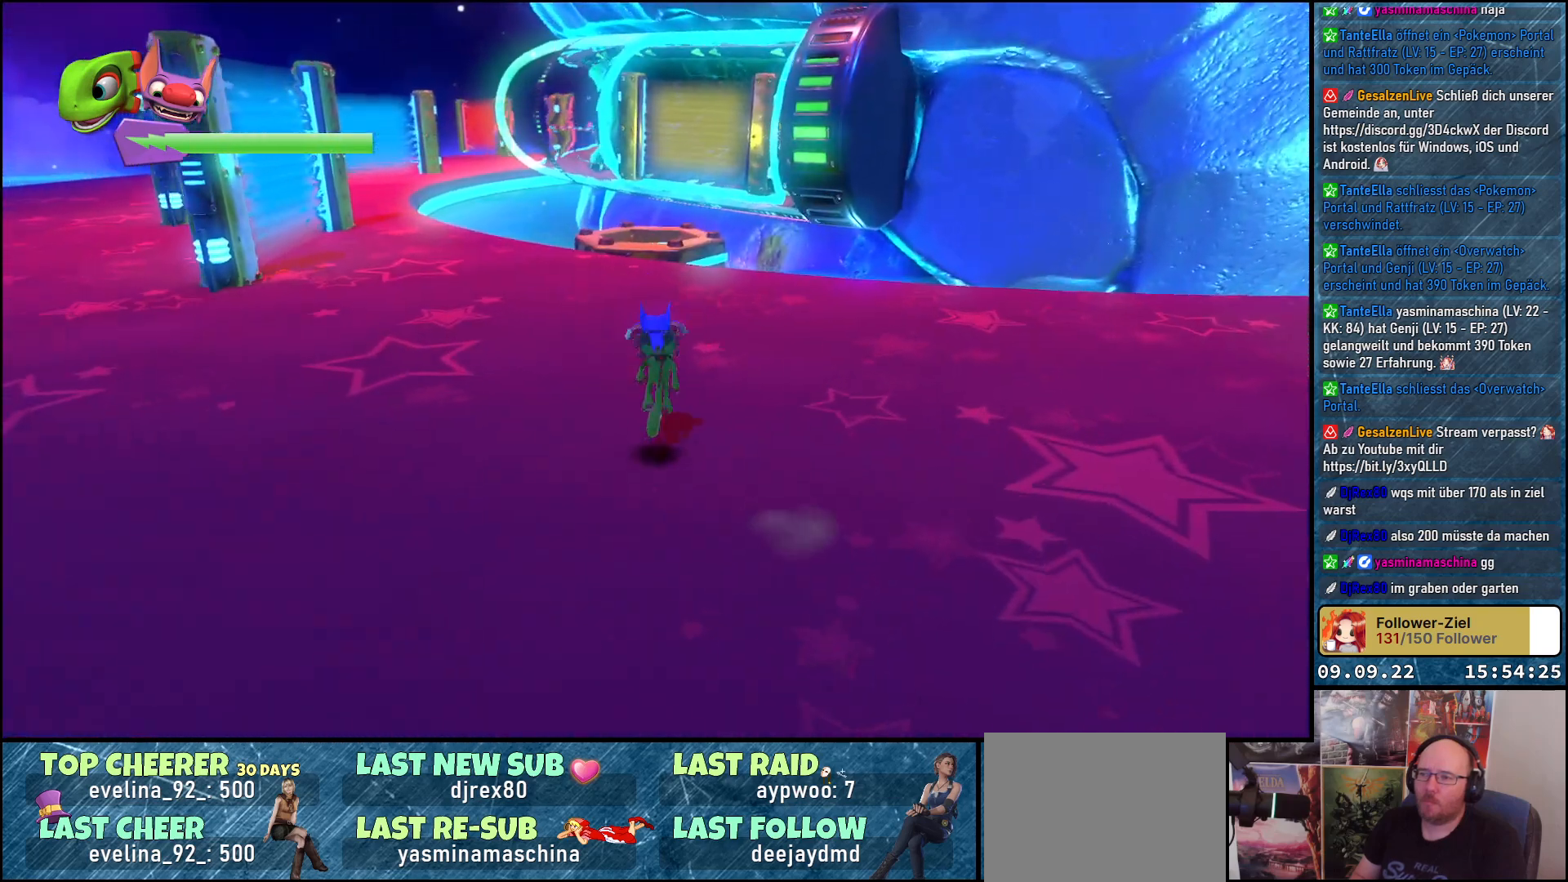
{"buttons": [], "left_stick": "up-right", "right_stick": "left", "events": [[17, "A", "up"], [17, "left_stick", "up-right"], [267, "right_stick", "down-left"], [483, "right_stick", "left"]]}
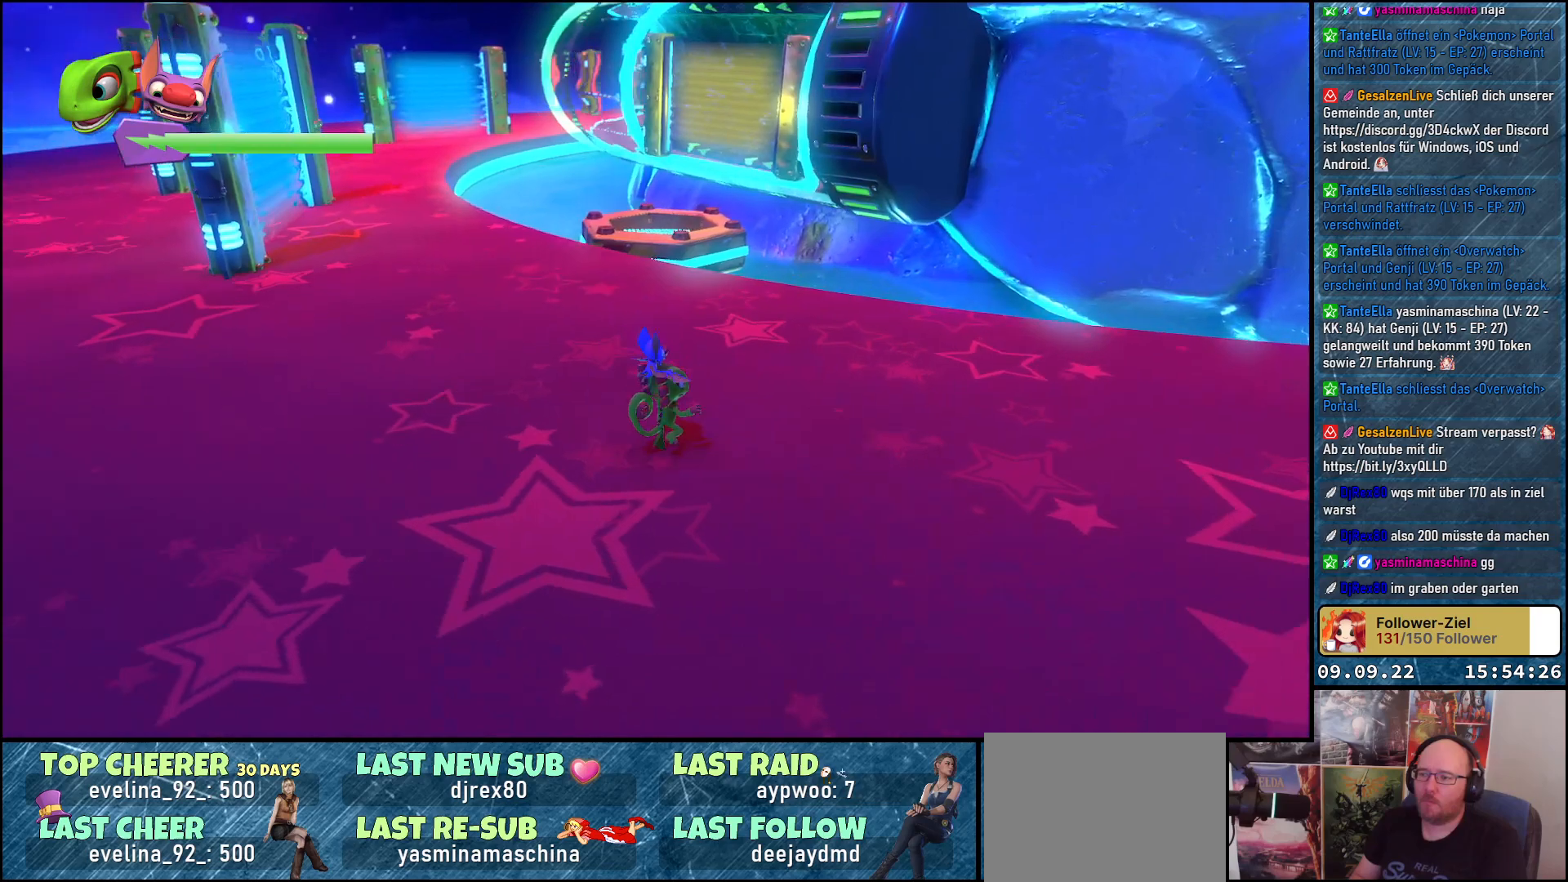
{"buttons": [], "left_stick": "up-right", "right_stick": "center", "events": [[17, "right_stick", "center"], [117, "A", "down"], [217, "A", "up"]]}
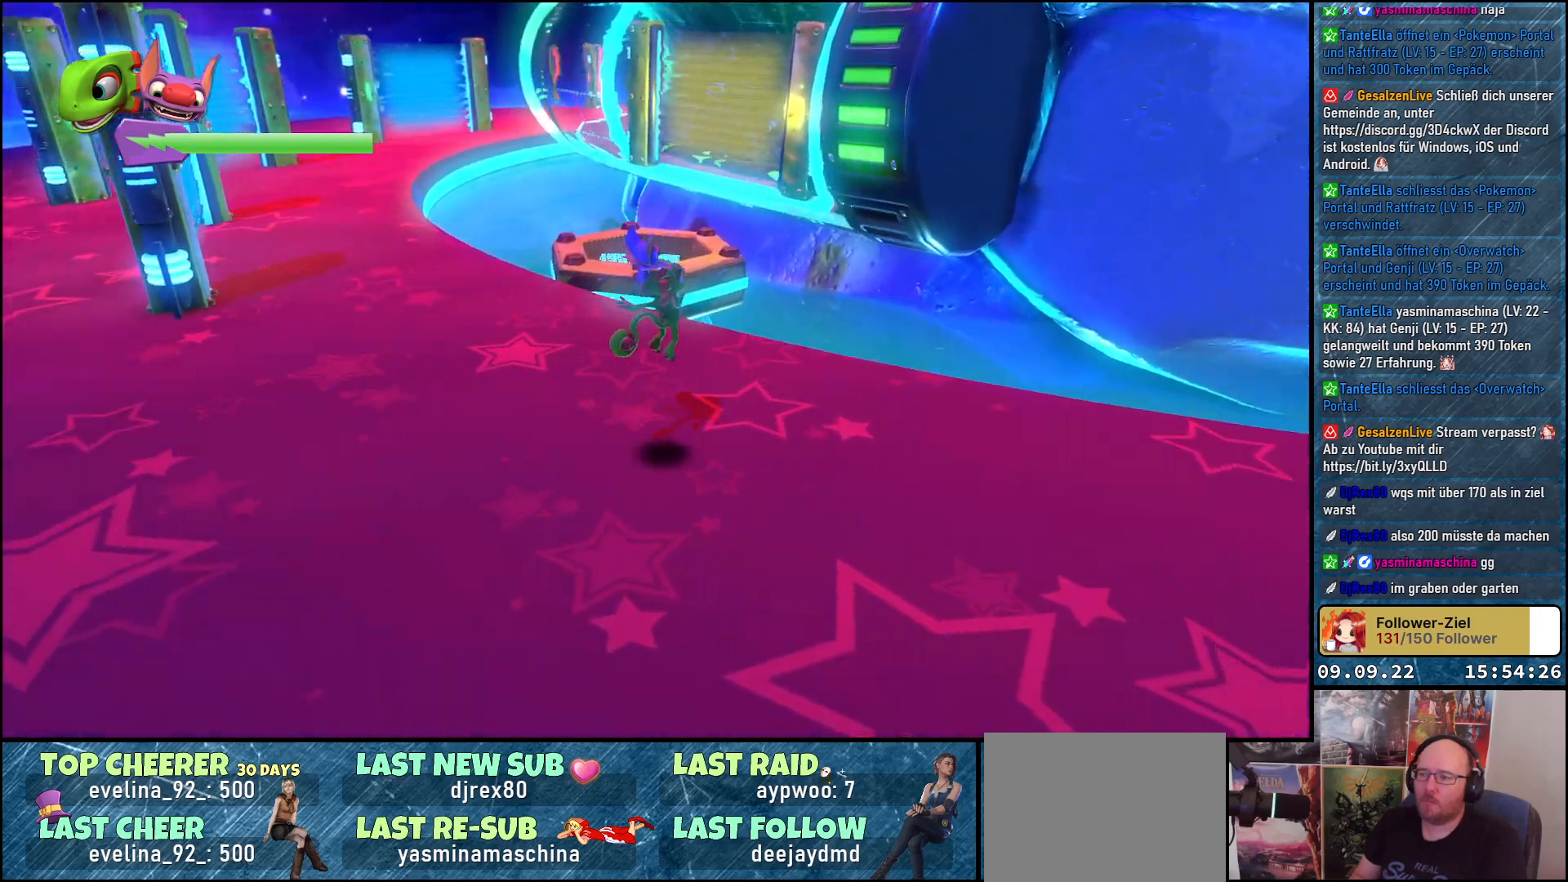
{"buttons": ["A"], "left_stick": "up", "right_stick": "center", "events": [[33, "left_stick", "up"], [467, "A", "down"]]}
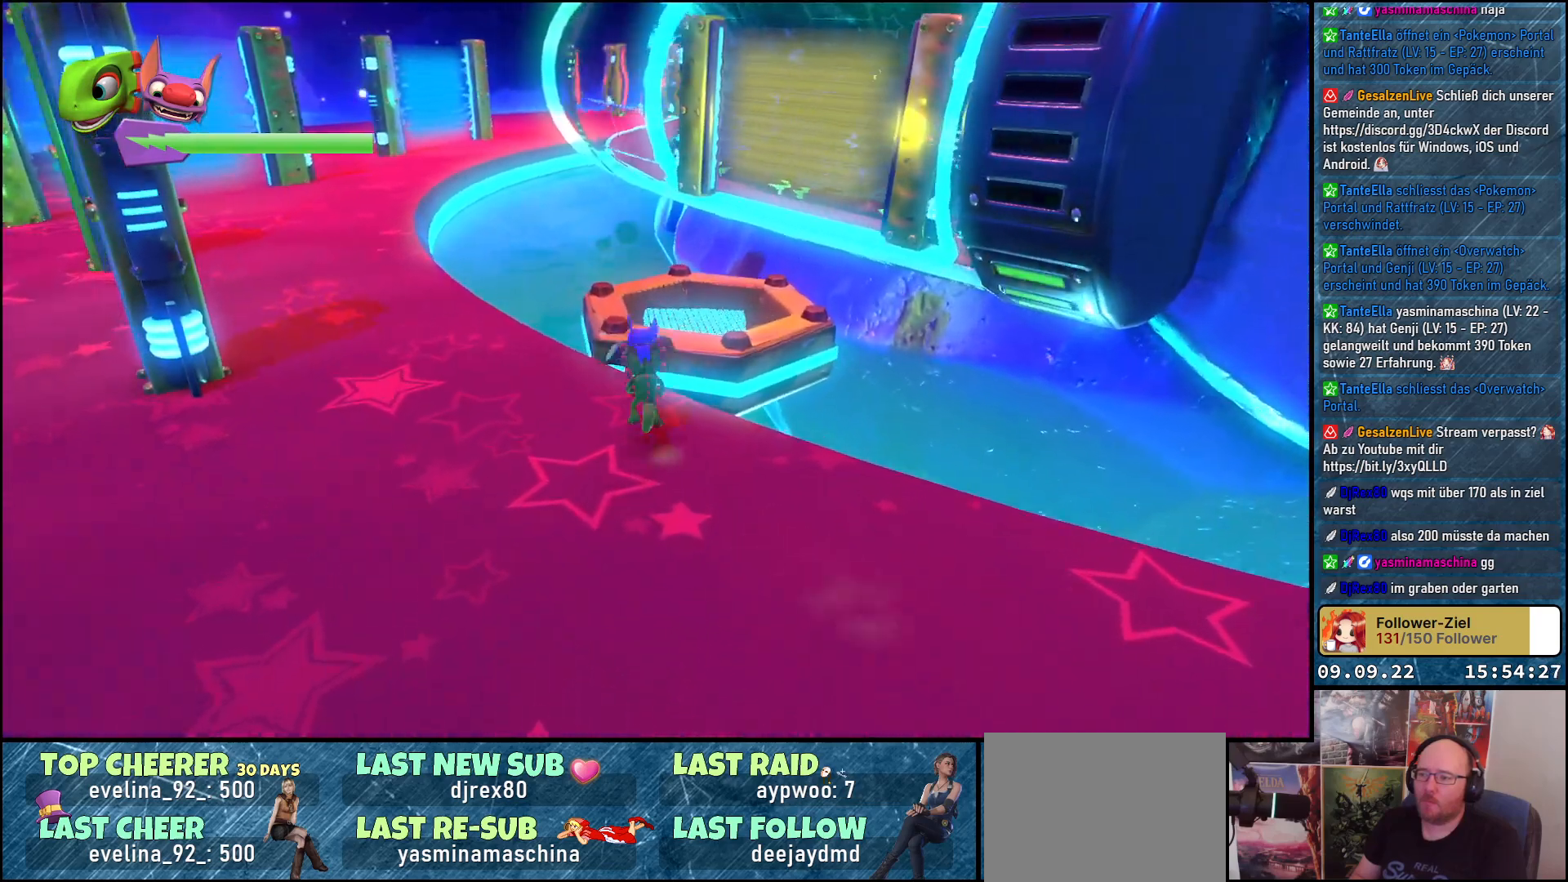
{"buttons": [], "left_stick": "up", "right_stick": "center", "events": [[17, "left_stick", "up-right"], [217, "left_stick", "right"], [233, "A", "up"], [383, "left_stick", "up"]]}
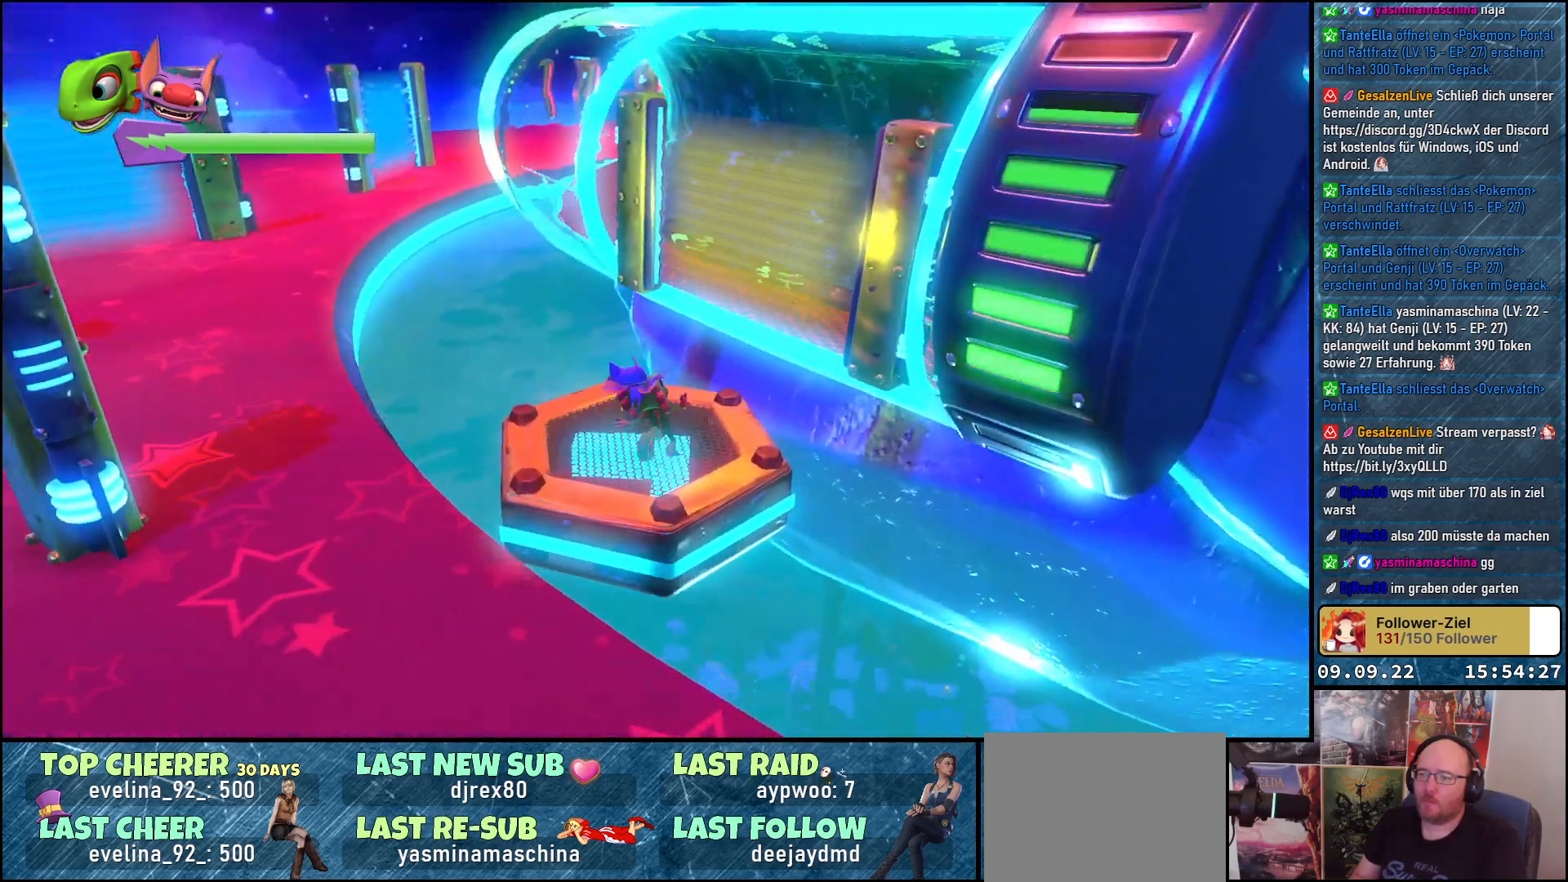
{"buttons": [], "left_stick": "down", "right_stick": "center", "events": [[17, "left_stick", "up-left"], [200, "A", "down"], [317, "A", "up"], [333, "left_stick", "up-right"], [433, "left_stick", "down-right"], [483, "left_stick", "down"]]}